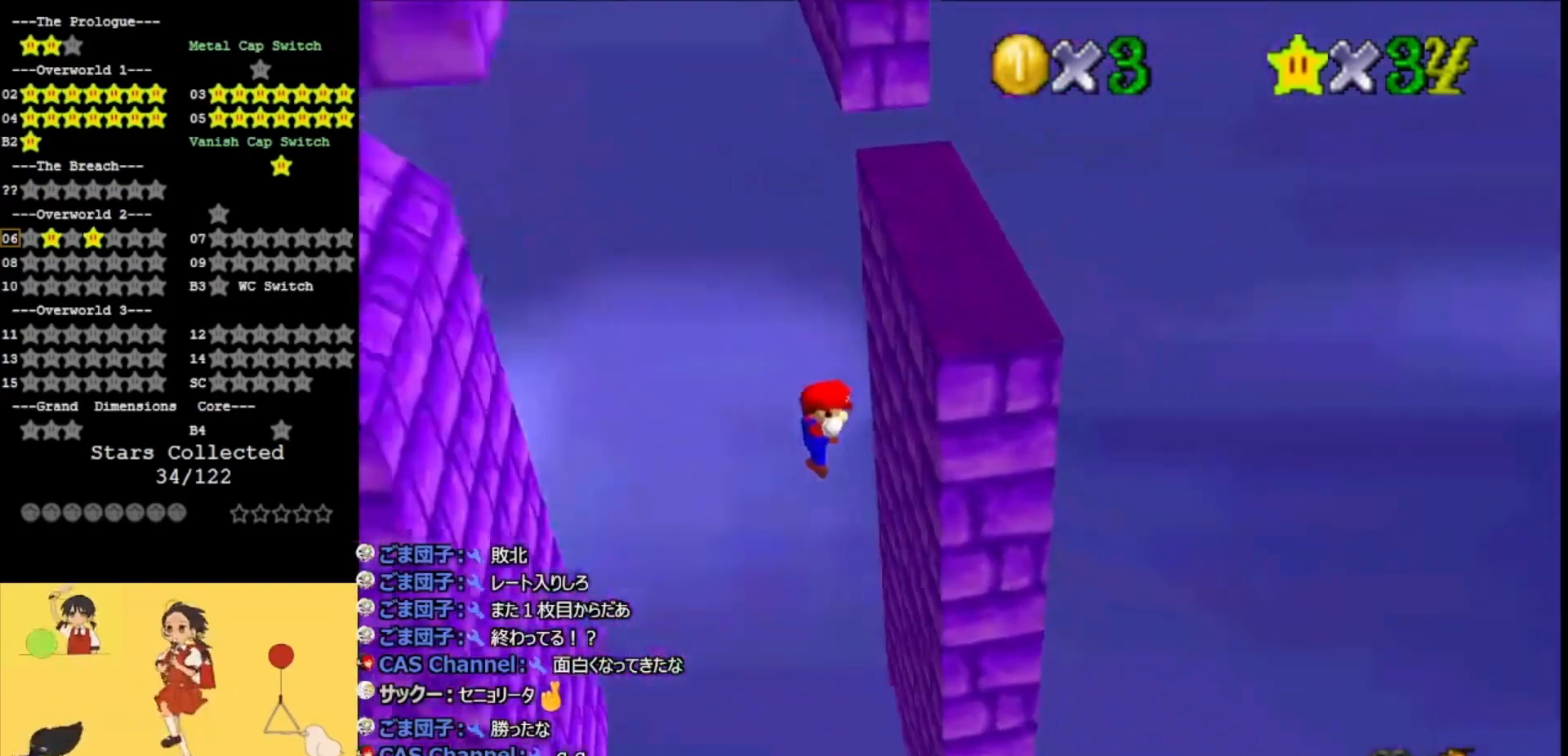
Gameplay with a controller (Nintendo layout); each line is a JSON object with the inputs held at the frame after it. "events" lists button and stick changes between this image and that frame as [ms after this image, input, new state], when the widget could be followed in between. Not read: L3 R3.
{"buttons": [], "left_stick": "left", "events": [[233, "A", "down"], [233, "left_stick", "down-left"], [300, "left_stick", "left"], [367, "A", "up"]]}
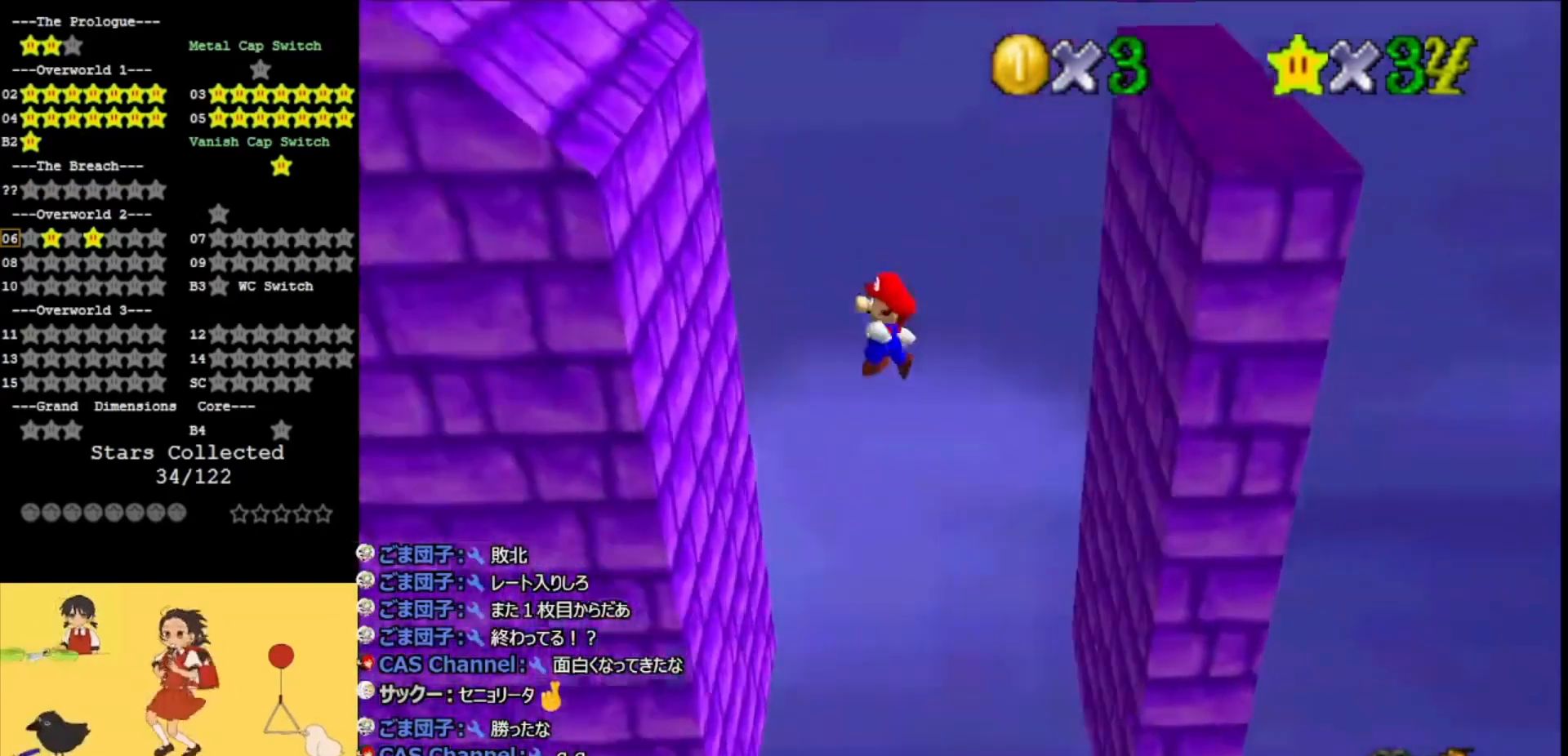
{"buttons": ["A"], "left_stick": "right", "events": [[67, "left_stick", "down-left"], [333, "left_stick", "down-right"], [367, "A", "down"], [500, "left_stick", "right"]]}
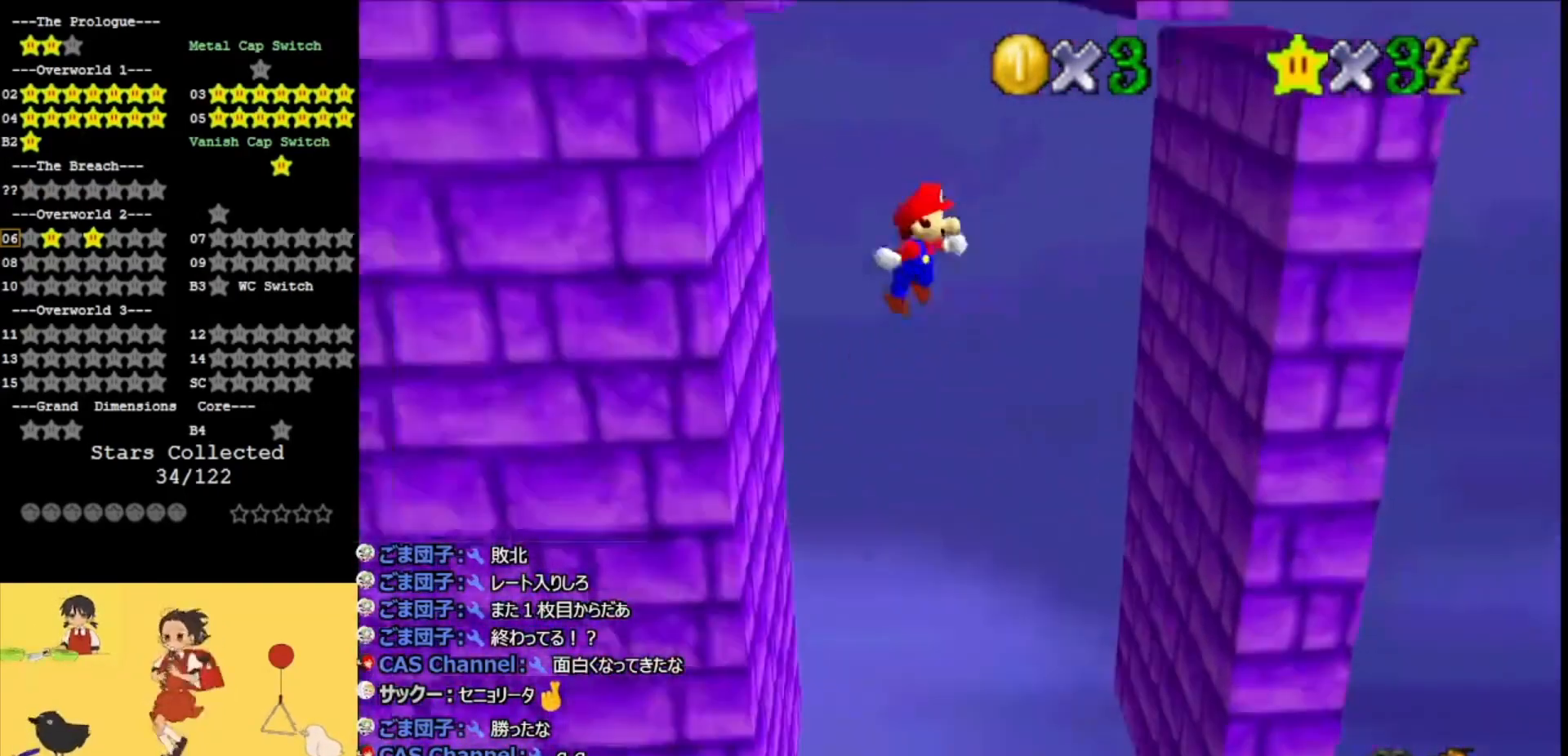
{"buttons": ["A", "C_RIGHT"], "left_stick": "left", "events": [[33, "A", "up"], [267, "left_stick", "down-right"], [467, "A", "down"], [467, "C_RIGHT", "down"], [467, "left_stick", "left"]]}
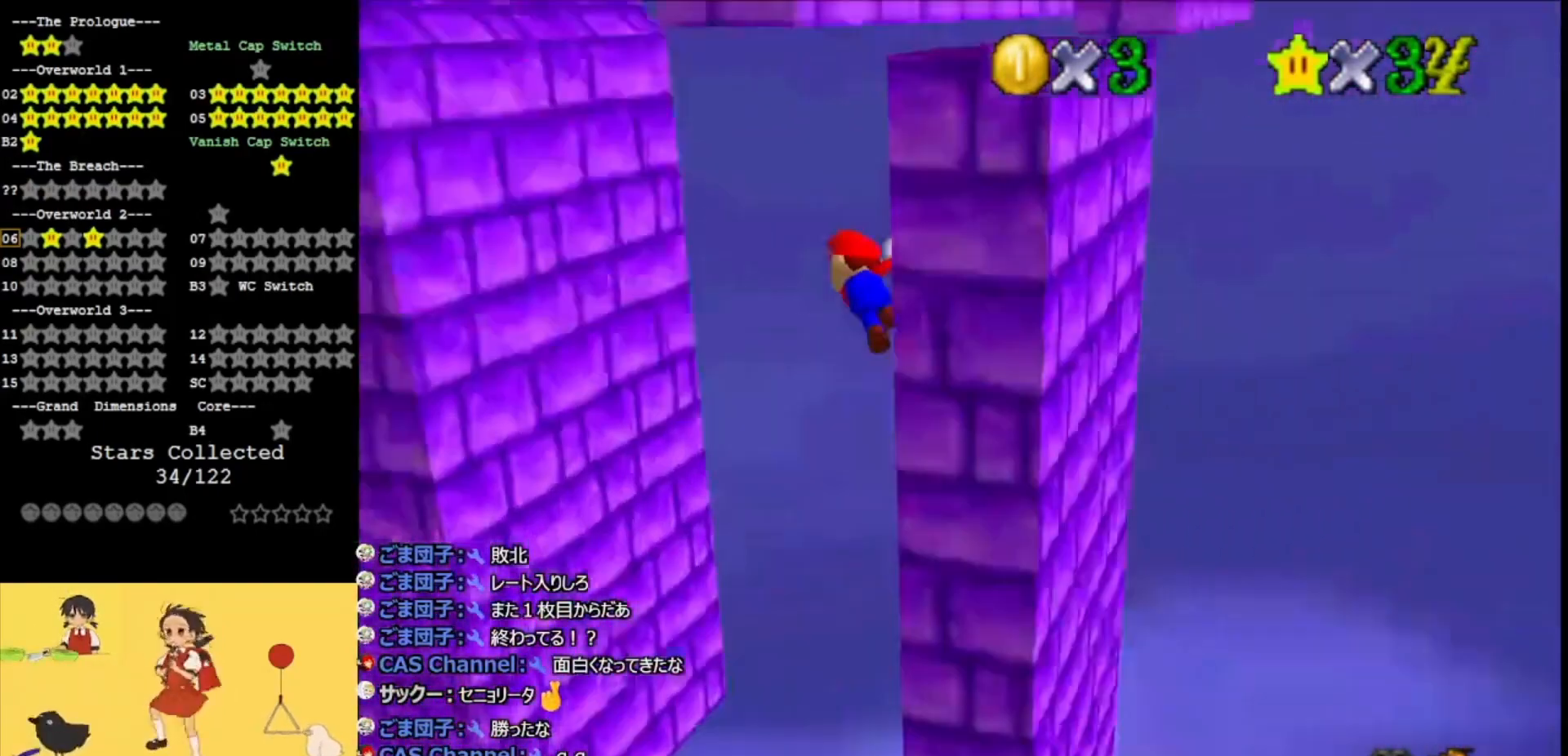
{"buttons": ["A", "C_LEFT"], "left_stick": "left", "events": [[100, "left_stick", "up-left"], [167, "C_RIGHT", "up"], [500, "C_LEFT", "down"], [500, "left_stick", "left"]]}
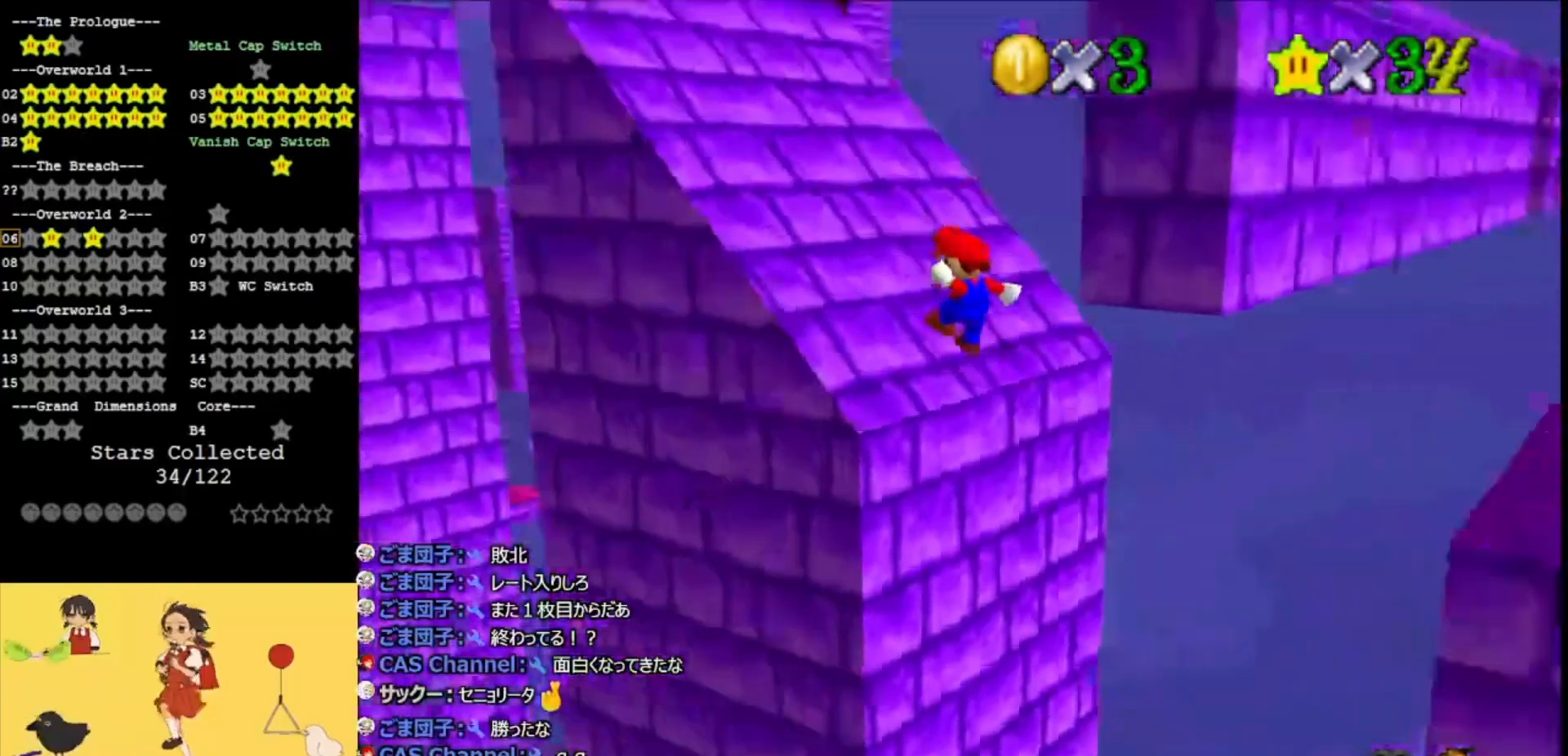
{"buttons": ["A"], "left_stick": "left", "events": [[67, "C_LEFT", "up"]]}
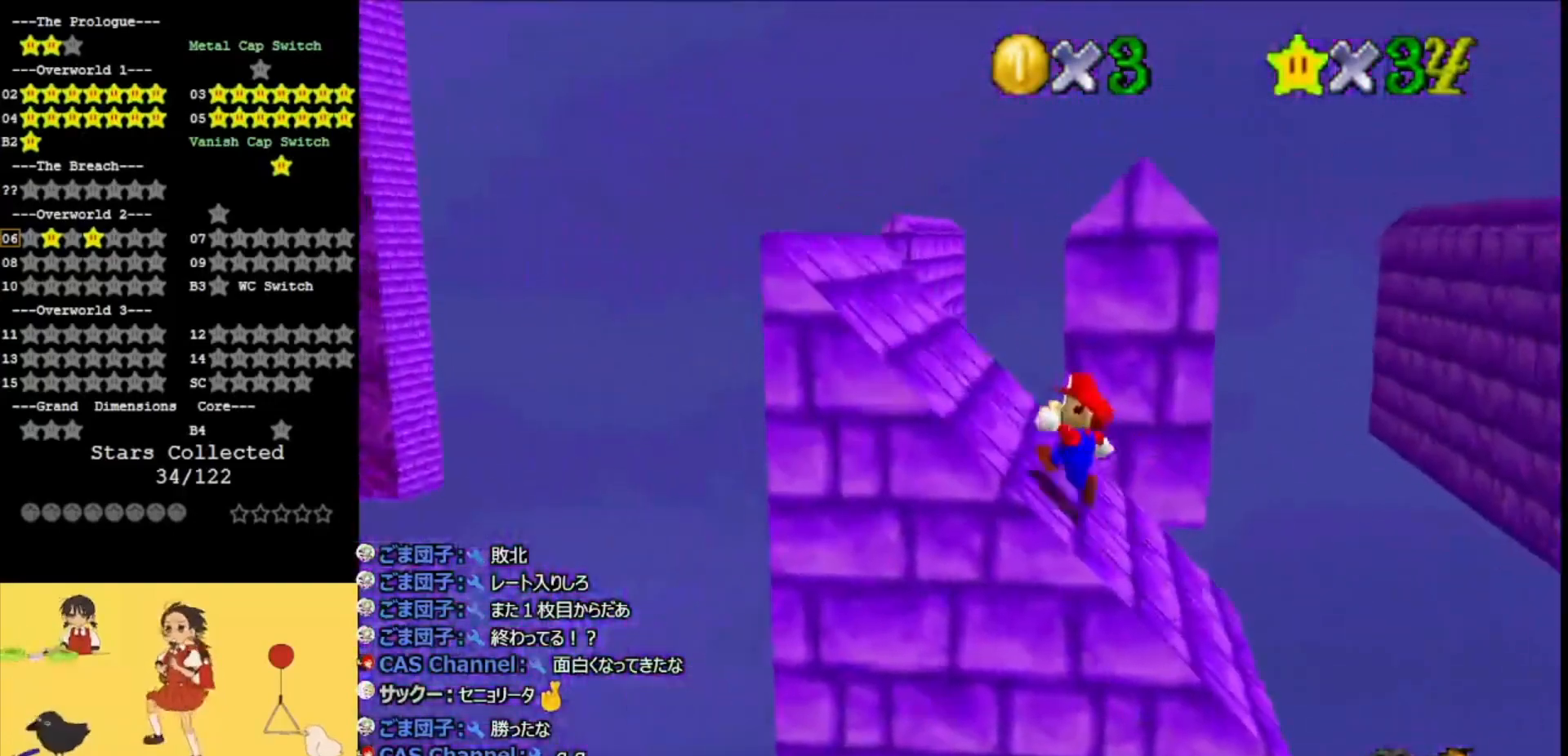
{"buttons": [], "left_stick": "down-left", "events": [[67, "left_stick", "up"], [267, "left_stick", "right"], [367, "left_stick", "down"], [433, "A", "up"], [467, "left_stick", "down-left"]]}
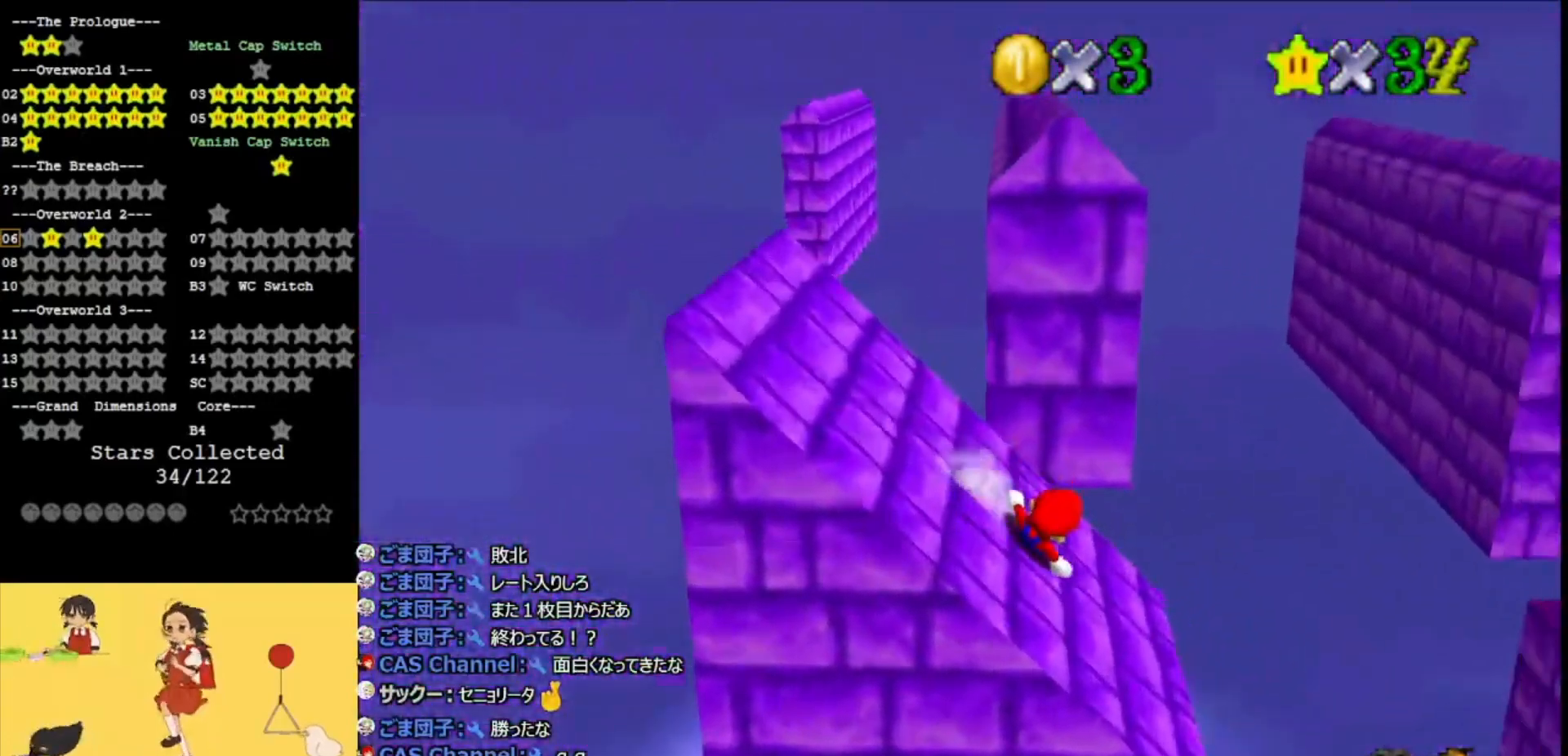
{"buttons": ["A"], "left_stick": "down-left", "events": [[33, "A", "down"]]}
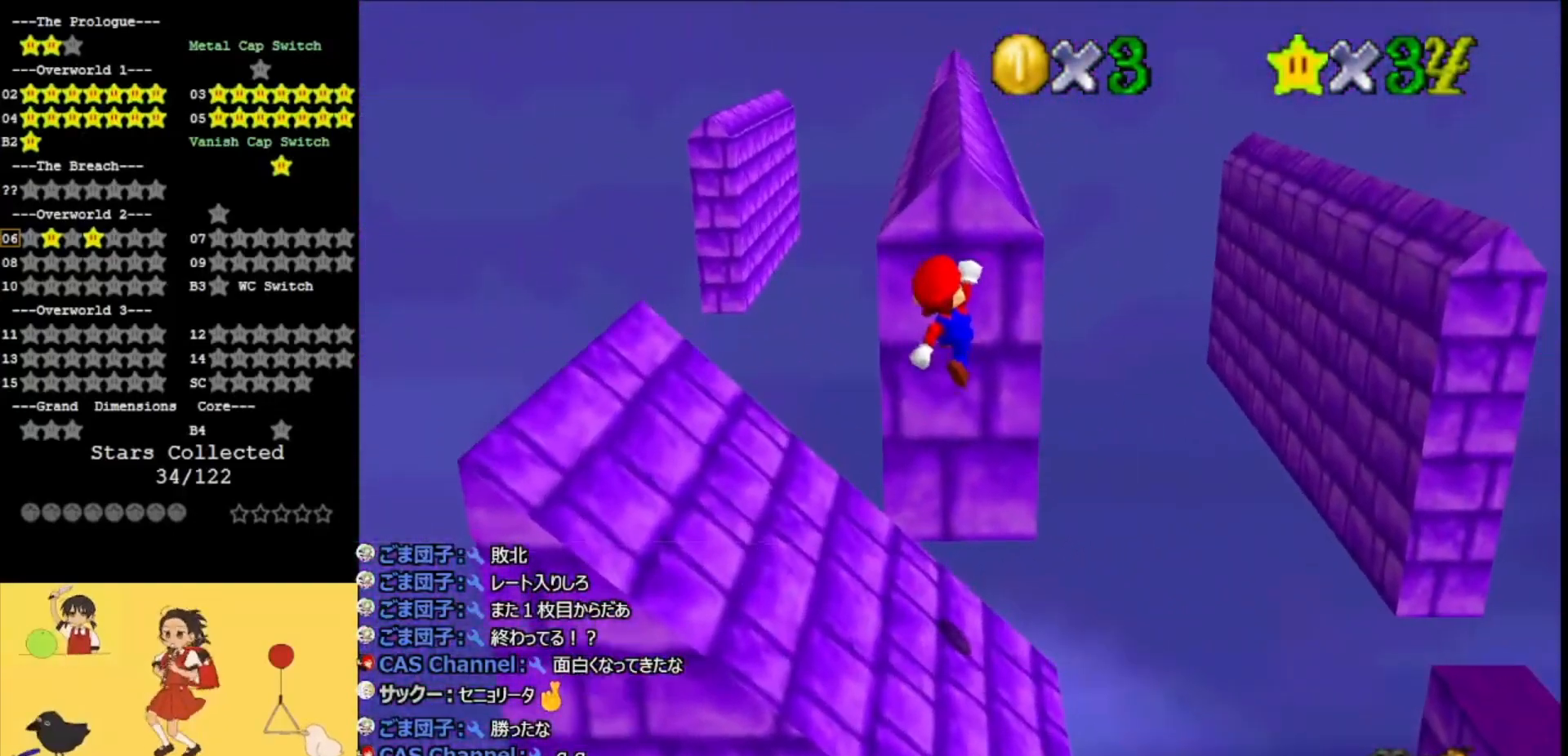
{"buttons": [], "left_stick": "up", "events": [[200, "B", "down"], [233, "left_stick", "up-left"], [333, "B", "up"], [367, "left_stick", "up"], [467, "A", "up"]]}
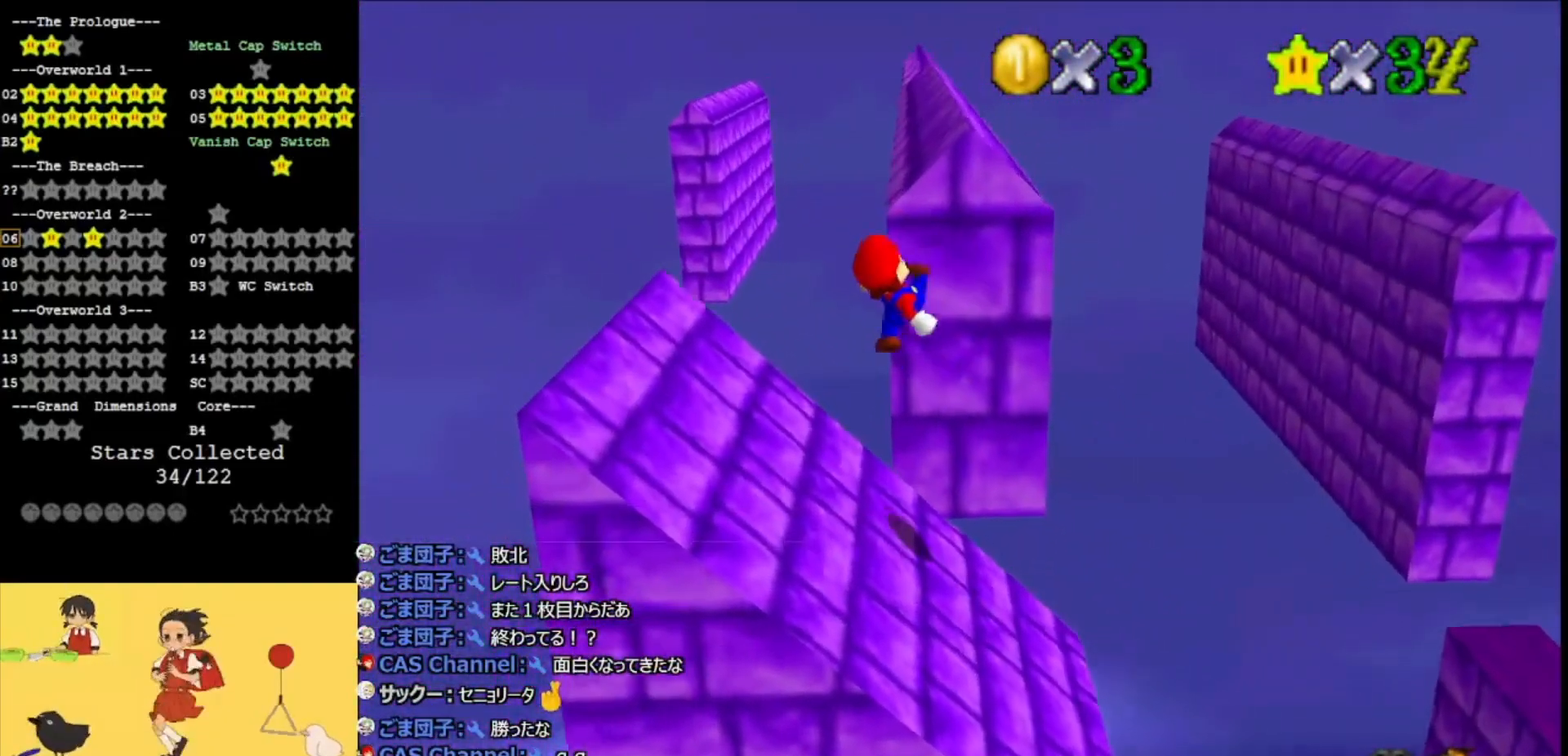
{"buttons": [], "left_stick": "up-right", "events": [[200, "left_stick", "up-right"]]}
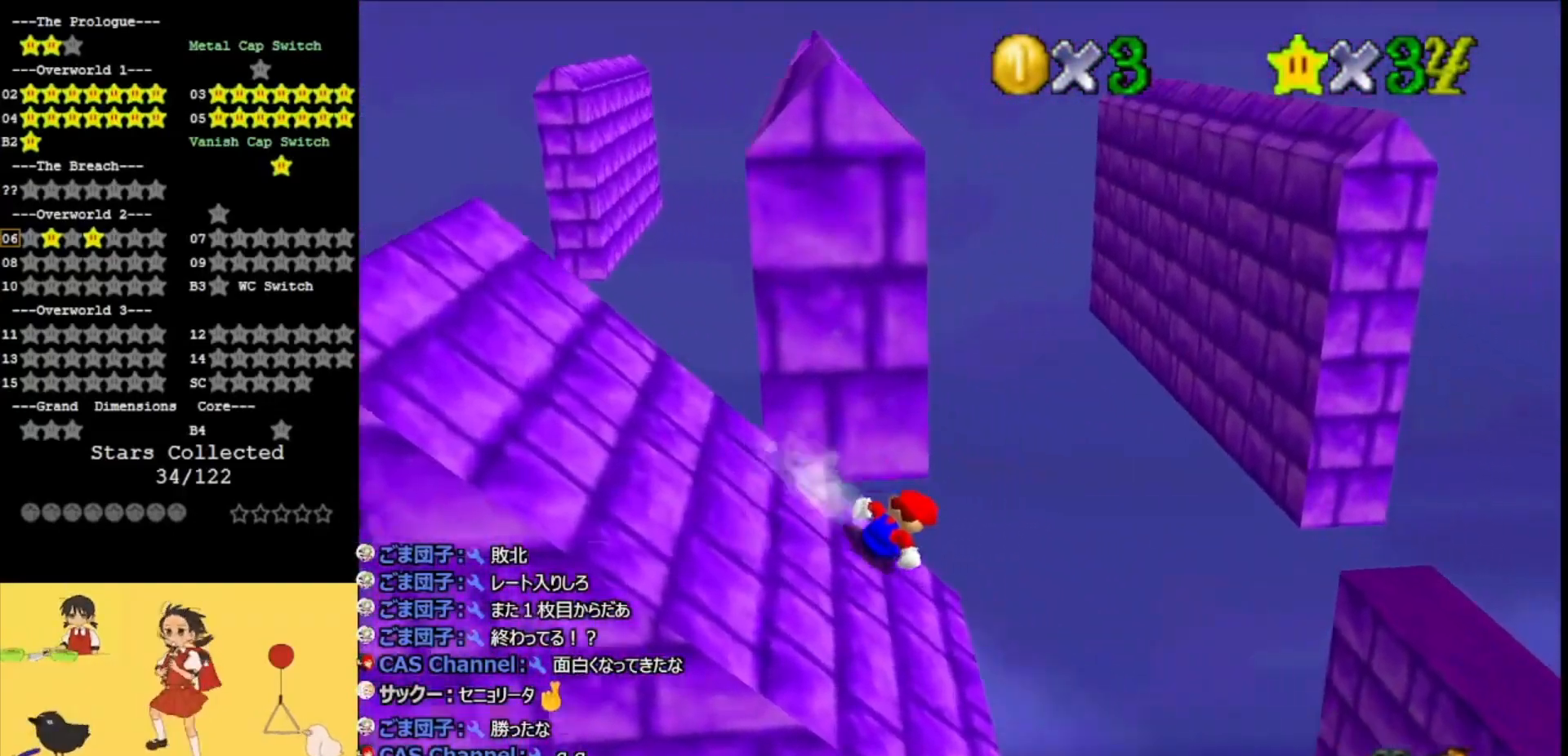
{"buttons": ["A"], "left_stick": "up-right", "events": [[33, "A", "down"]]}
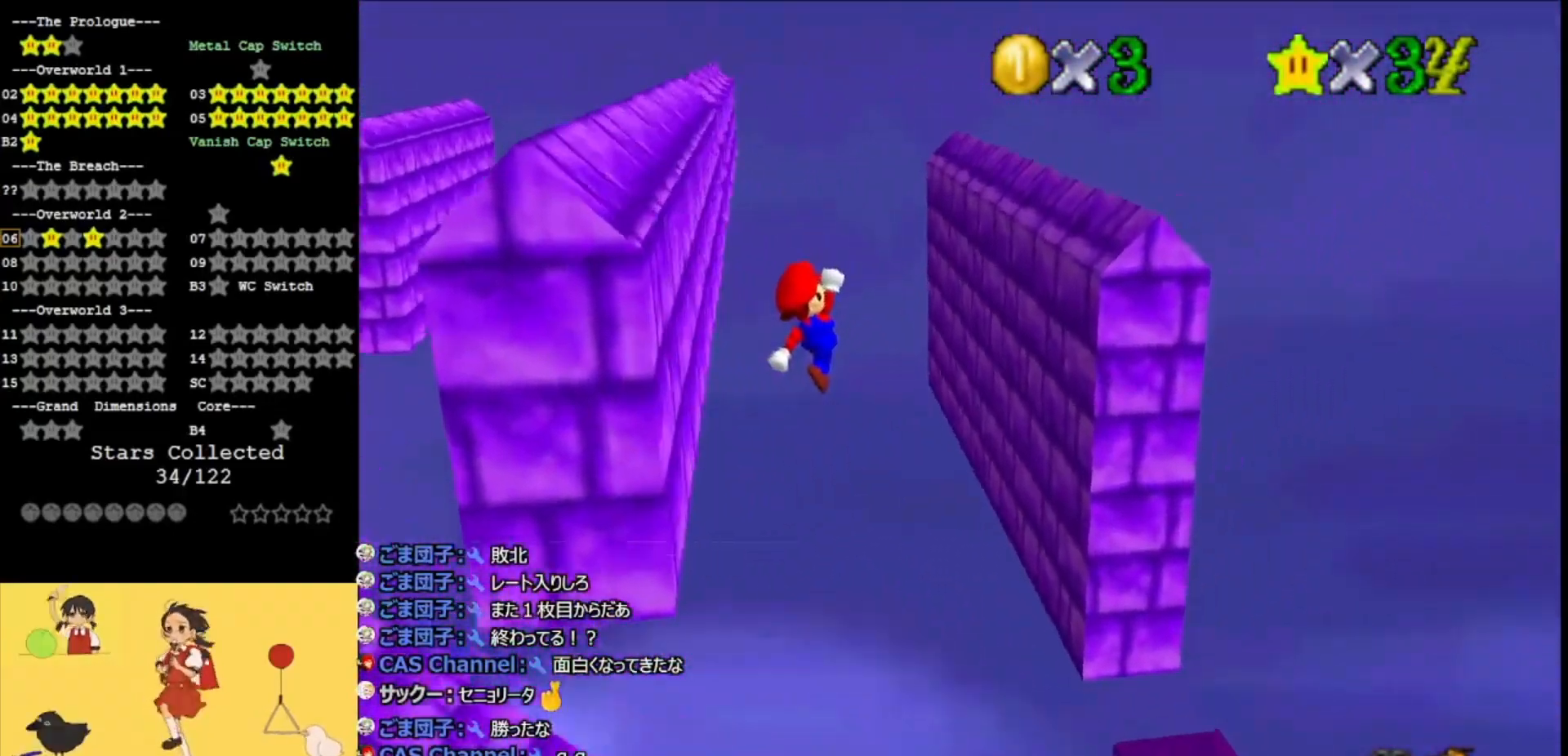
{"buttons": ["A"], "left_stick": "up", "events": [[233, "A", "up"], [467, "A", "down"], [467, "left_stick", "up"]]}
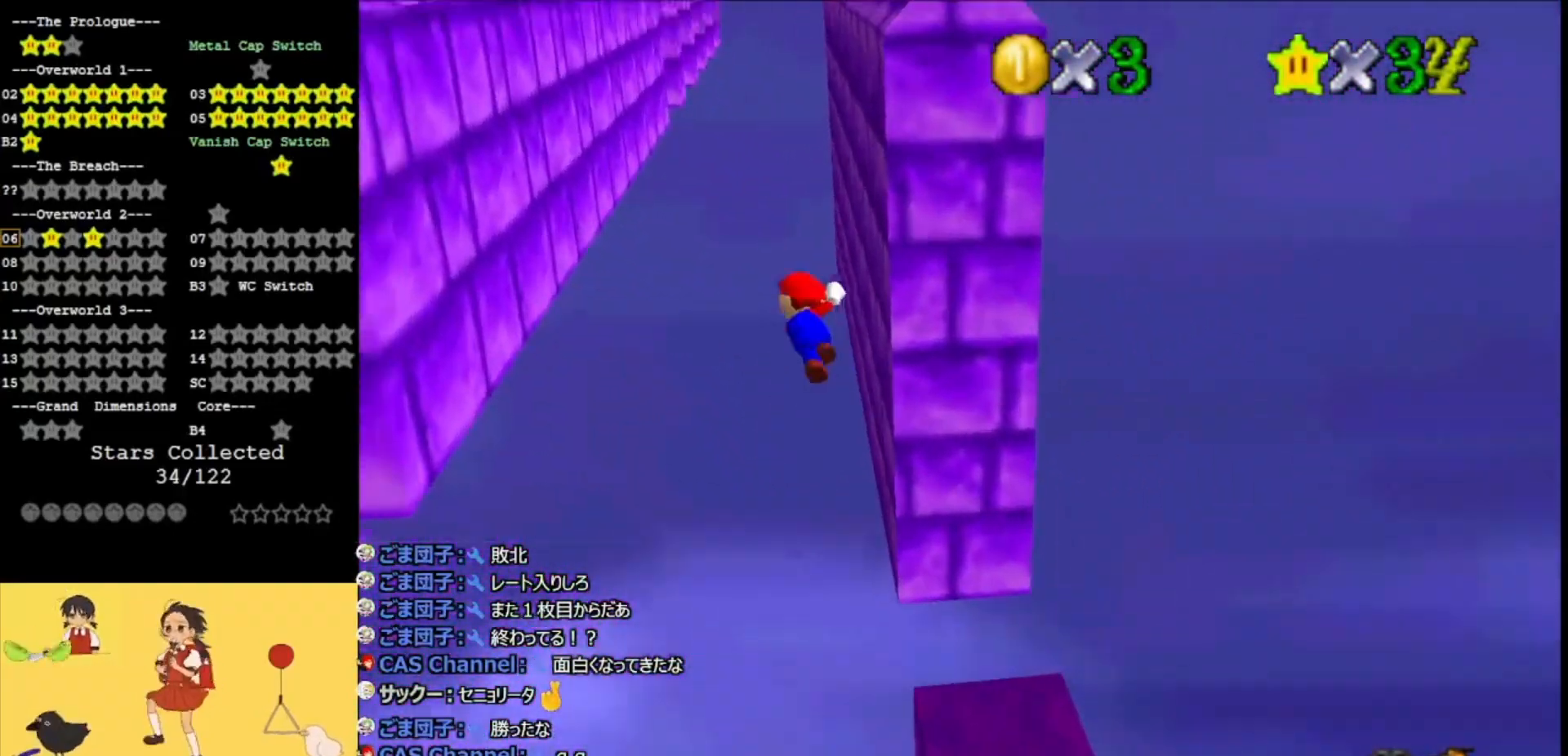
{"buttons": [], "left_stick": "up-left", "events": [[33, "left_stick", "up-left"], [233, "A", "up"], [367, "A", "down"], [367, "left_stick", "up"], [467, "A", "up"], [467, "left_stick", "up-left"]]}
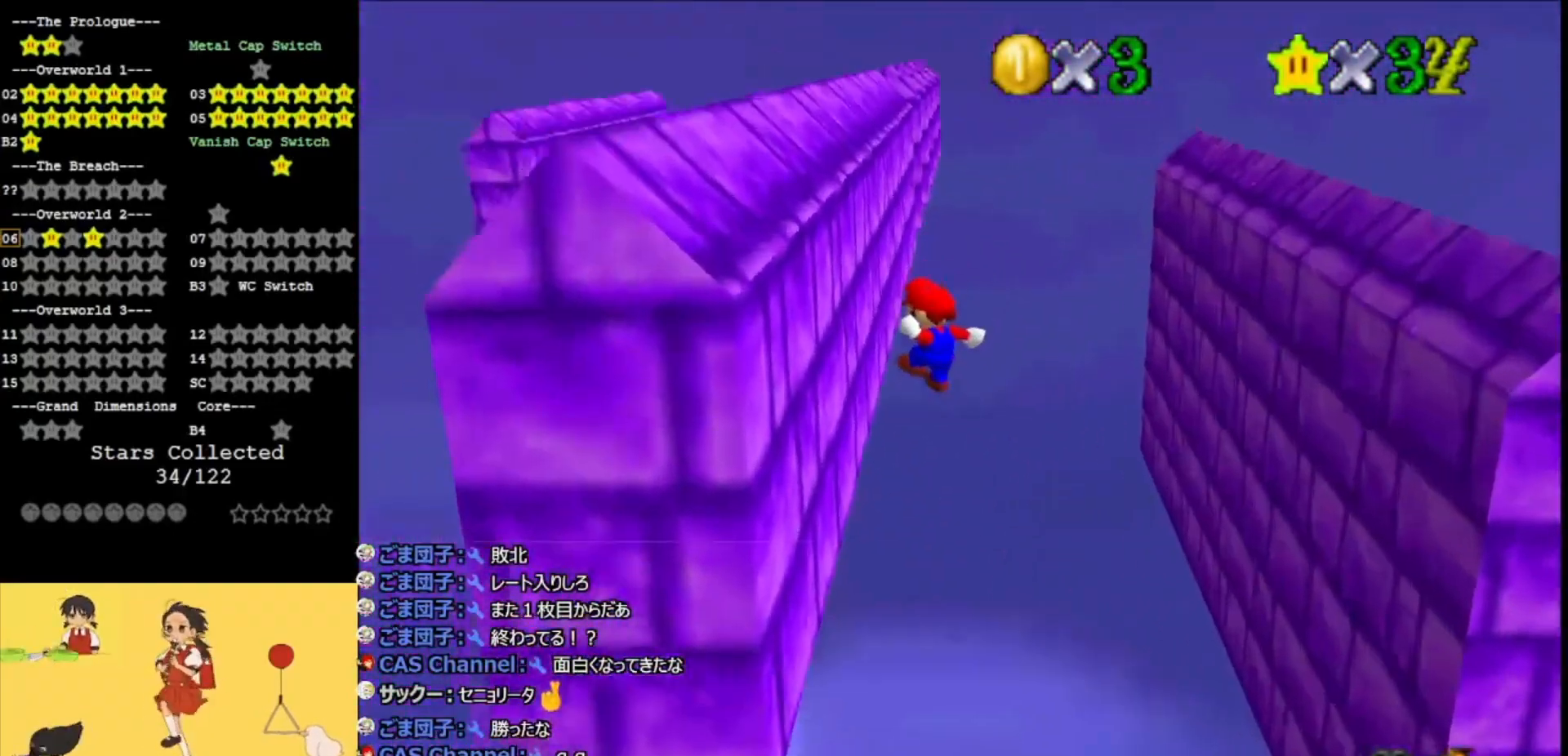
{"buttons": [], "left_stick": "up-right", "events": [[33, "left_stick", "left"], [267, "A", "down"], [267, "left_stick", "right"], [433, "left_stick", "up-right"], [500, "A", "up"]]}
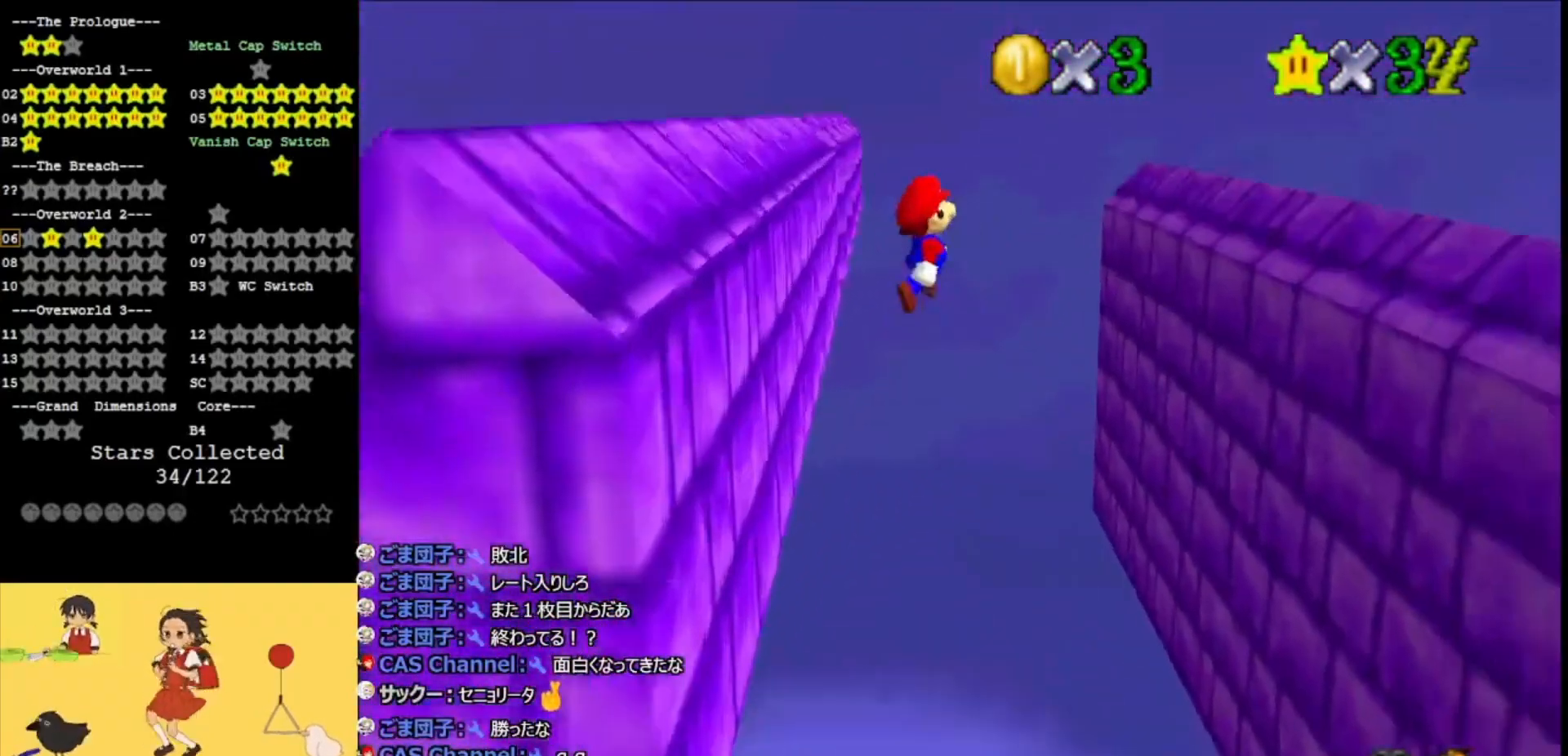
{"buttons": [], "left_stick": "up", "events": [[100, "left_stick", "up"], [200, "left_stick", "up-right"], [300, "left_stick", "up"]]}
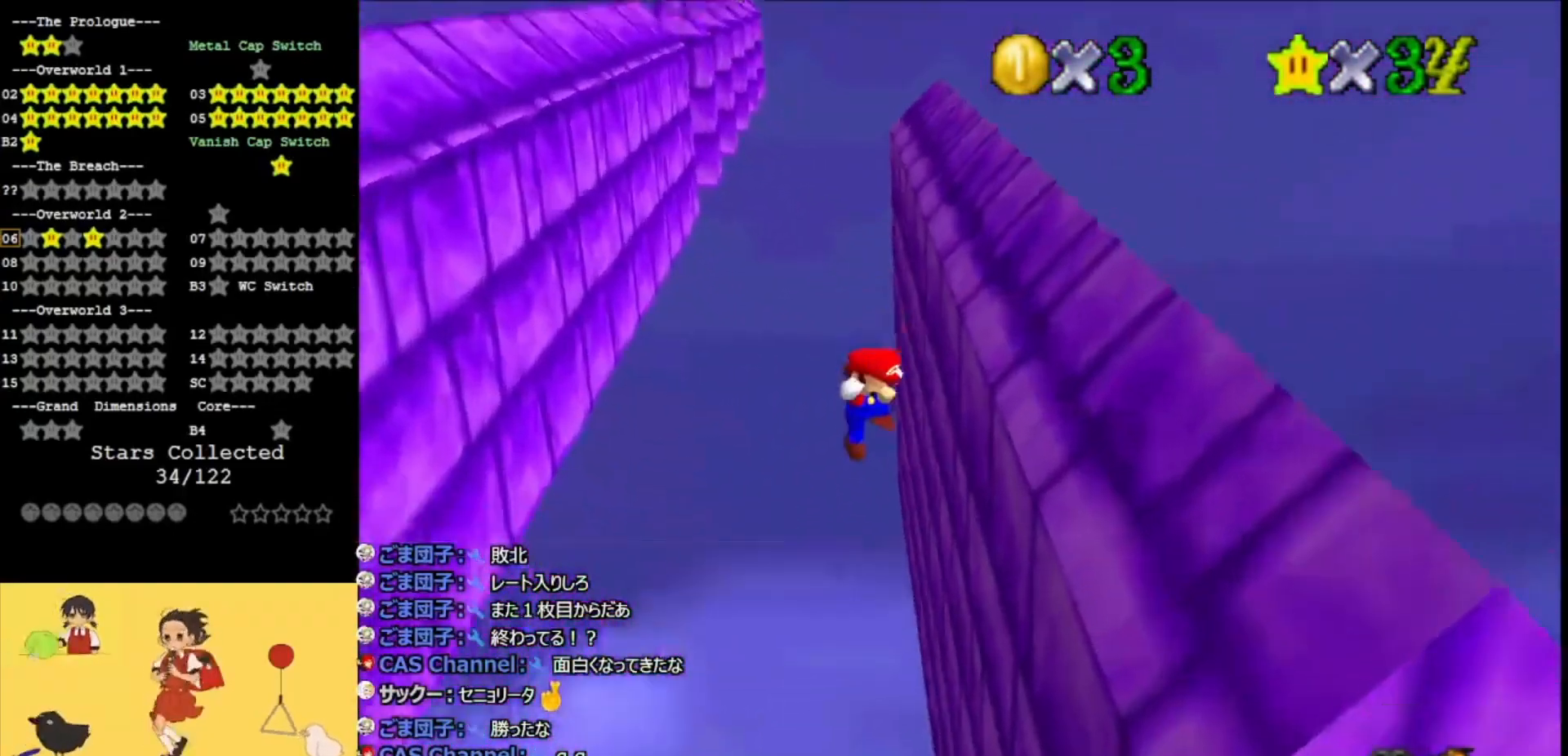
{"buttons": ["A"], "left_stick": "up-left", "events": [[33, "A", "down"], [33, "left_stick", "up-left"], [233, "left_stick", "left"], [467, "left_stick", "up-left"]]}
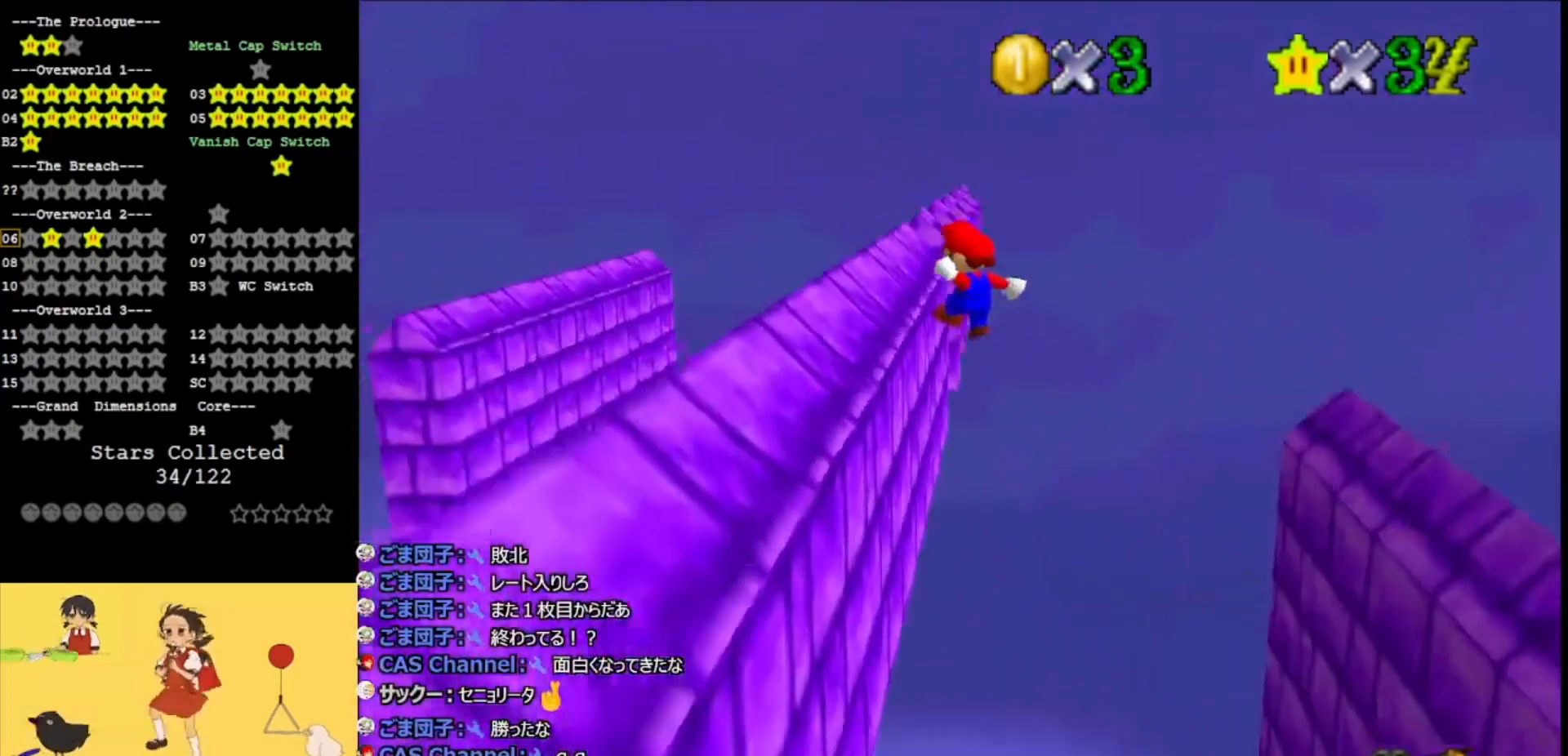
{"buttons": ["A"], "left_stick": "up", "events": [[267, "left_stick", "up"]]}
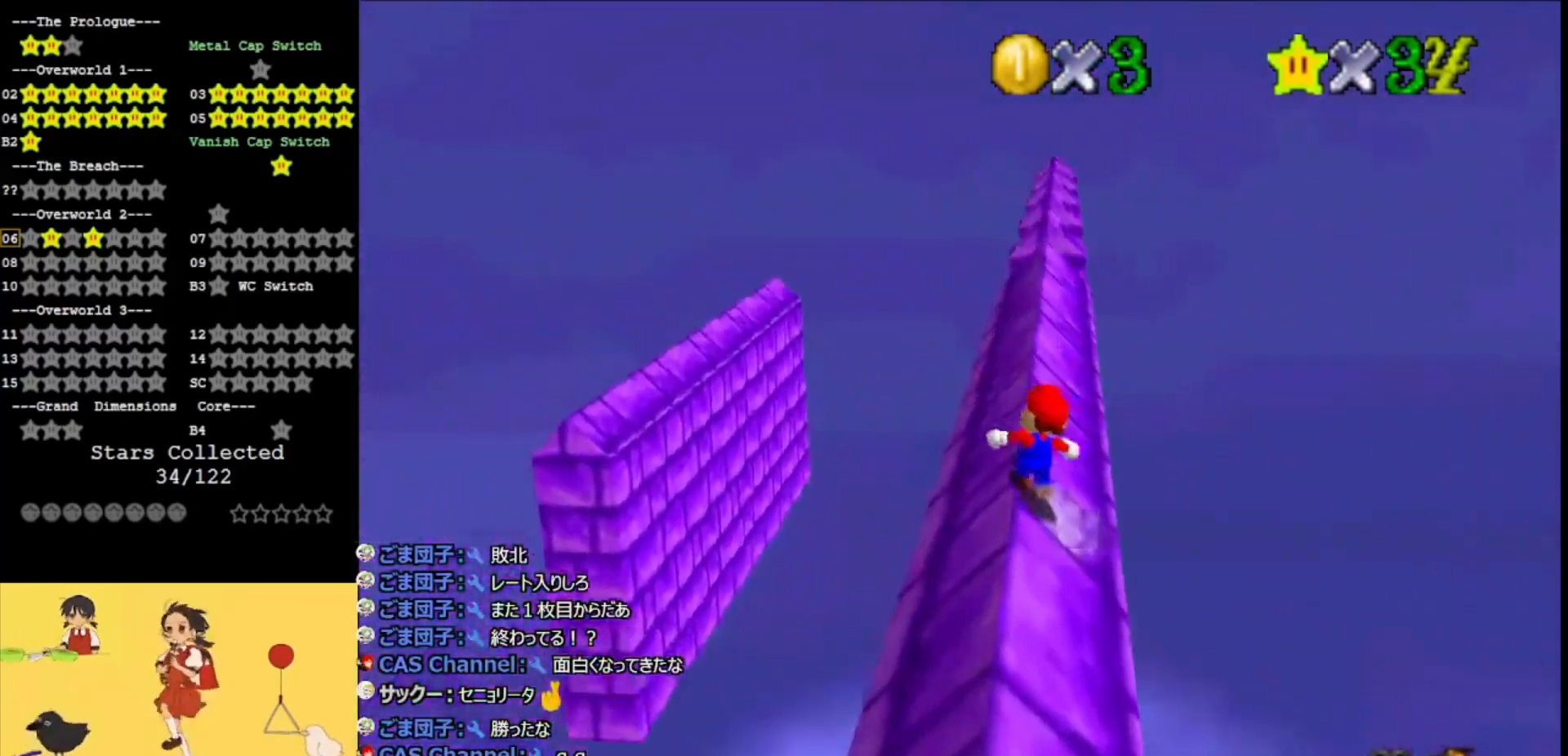
{"buttons": ["A"], "left_stick": "up", "events": [[333, "B", "down"], [433, "B", "up"]]}
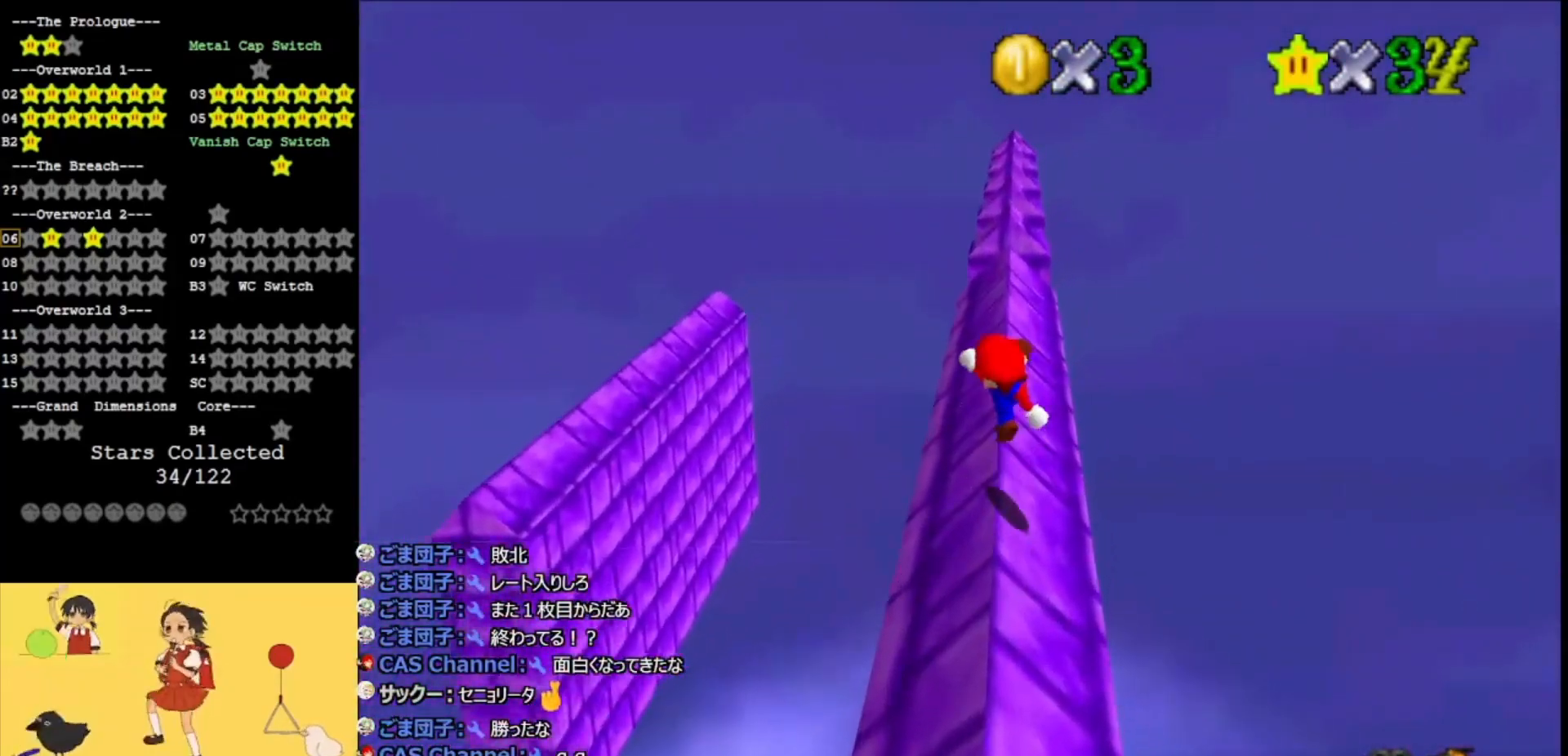
{"buttons": ["A"], "left_stick": "up", "events": [[367, "B", "down"], [500, "B", "up"]]}
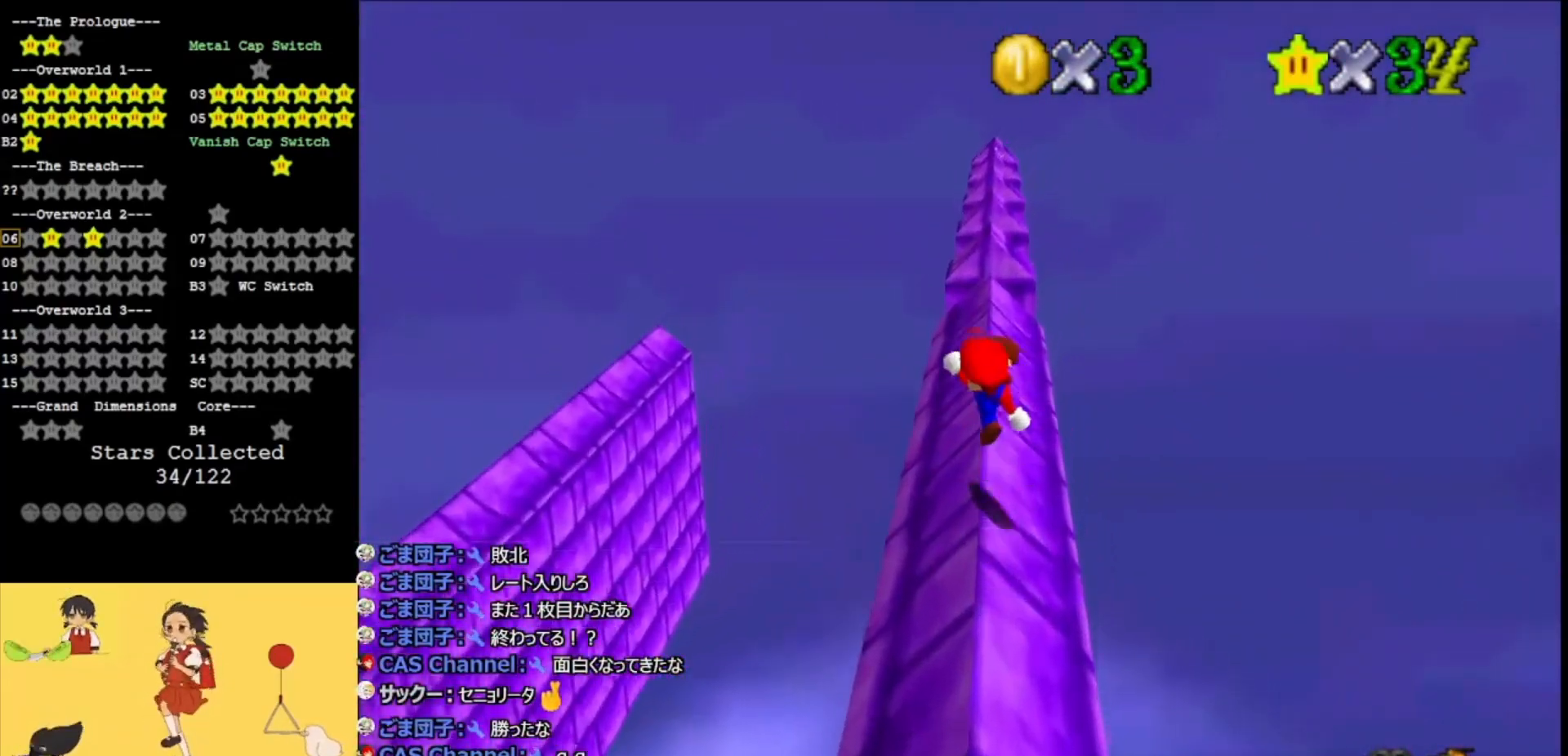
{"buttons": ["A"], "left_stick": "up", "events": [[367, "B", "down"], [500, "B", "up"]]}
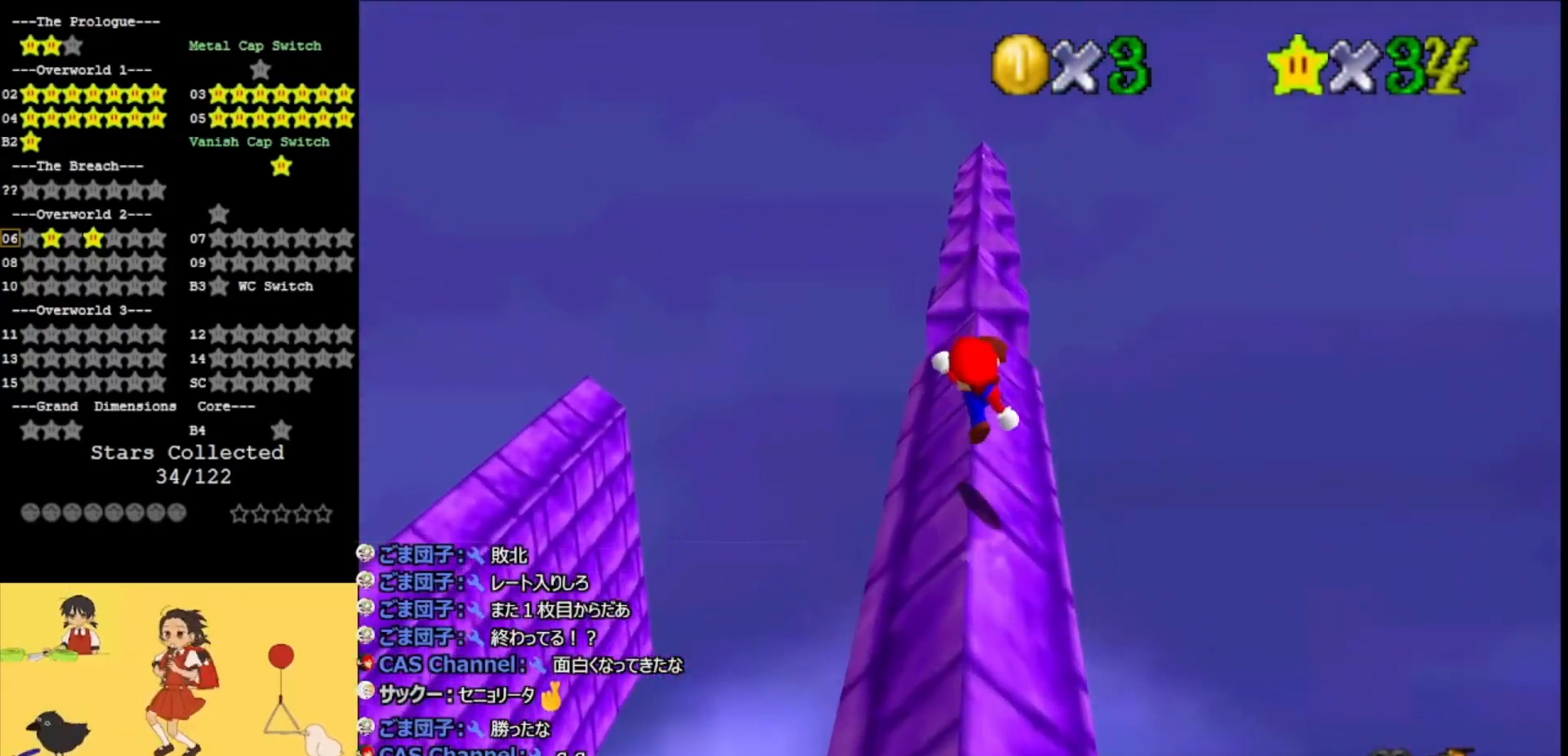
{"buttons": ["A"], "left_stick": "up", "events": [[367, "B", "down"], [433, "B", "up"]]}
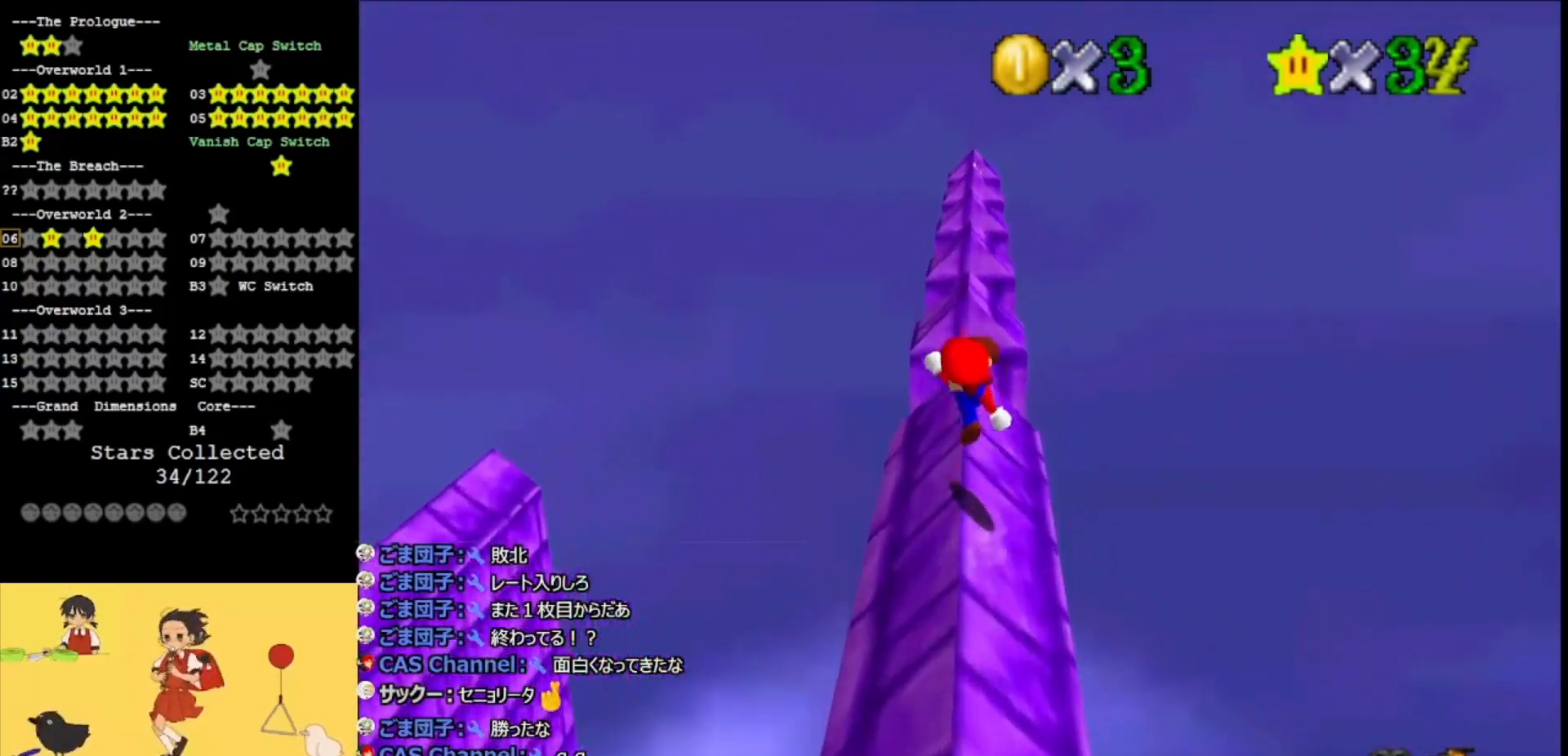
{"buttons": ["A"], "left_stick": "center", "events": [[367, "B", "down"], [367, "left_stick", "center"], [433, "B", "up"]]}
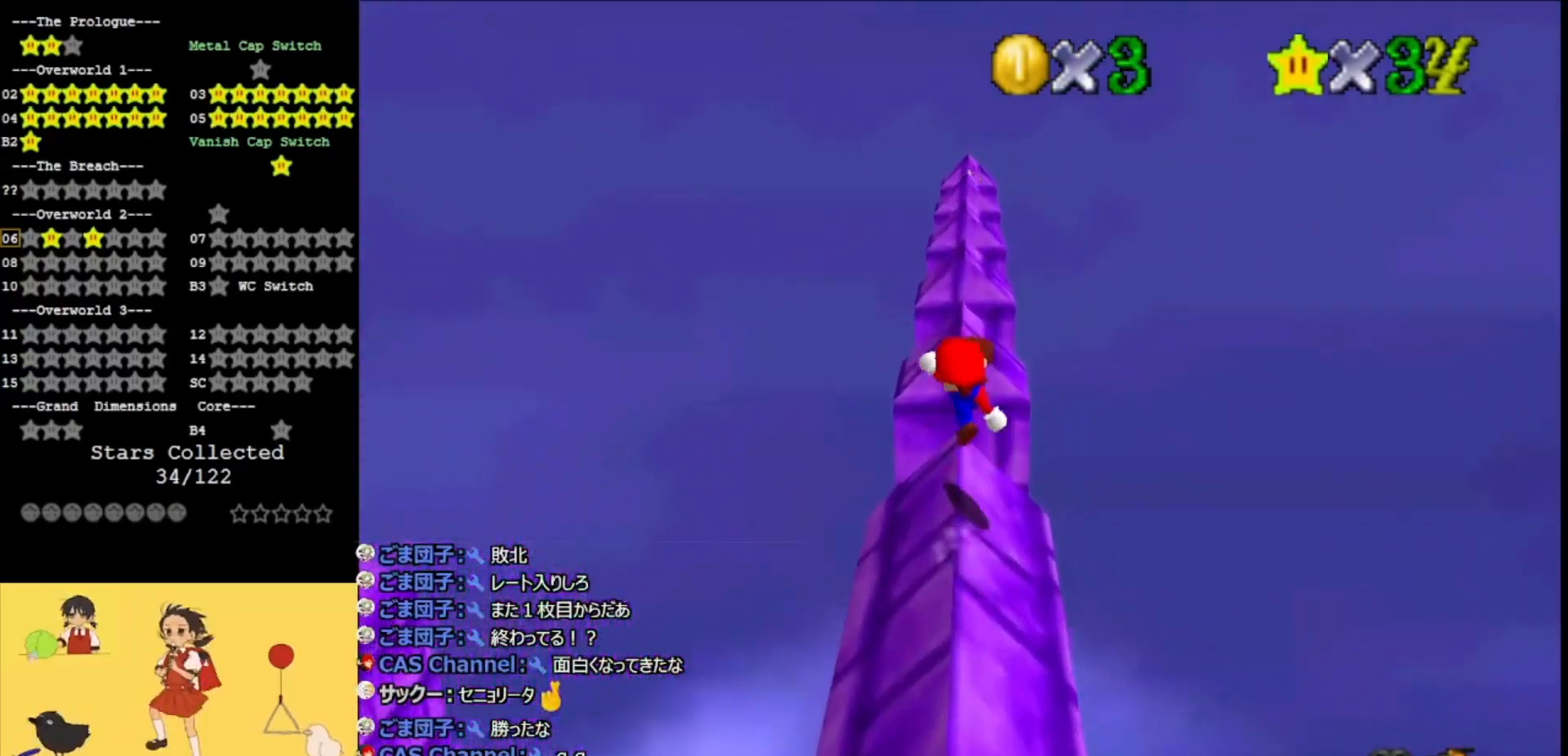
{"buttons": ["A", "C_RIGHT"], "left_stick": "up", "events": [[67, "left_stick", "up"], [500, "C_RIGHT", "down"]]}
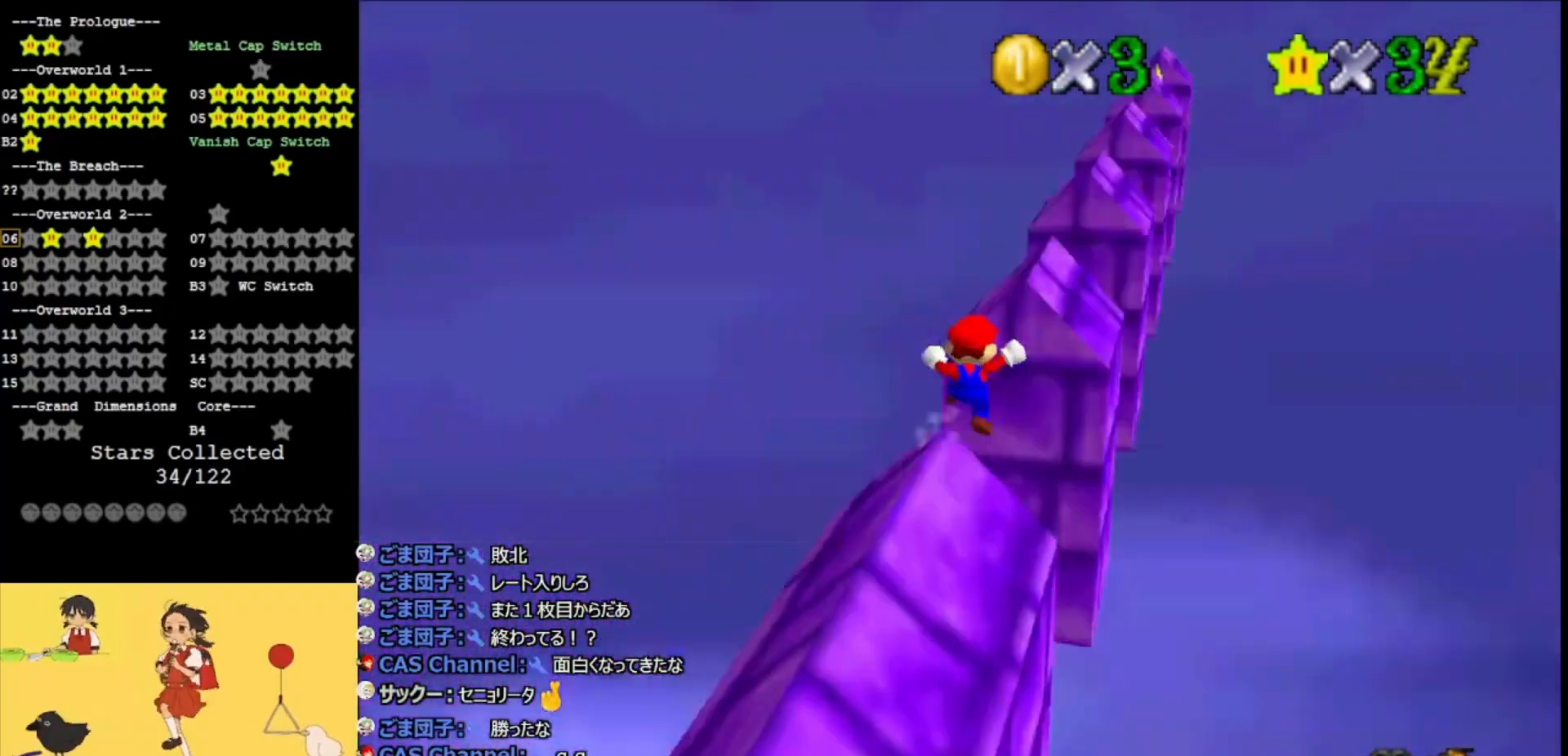
{"buttons": [], "left_stick": "right", "events": [[133, "C_RIGHT", "up"], [200, "C_RIGHT", "down"], [267, "left_stick", "right"], [300, "C_RIGHT", "up"], [367, "A", "up"]]}
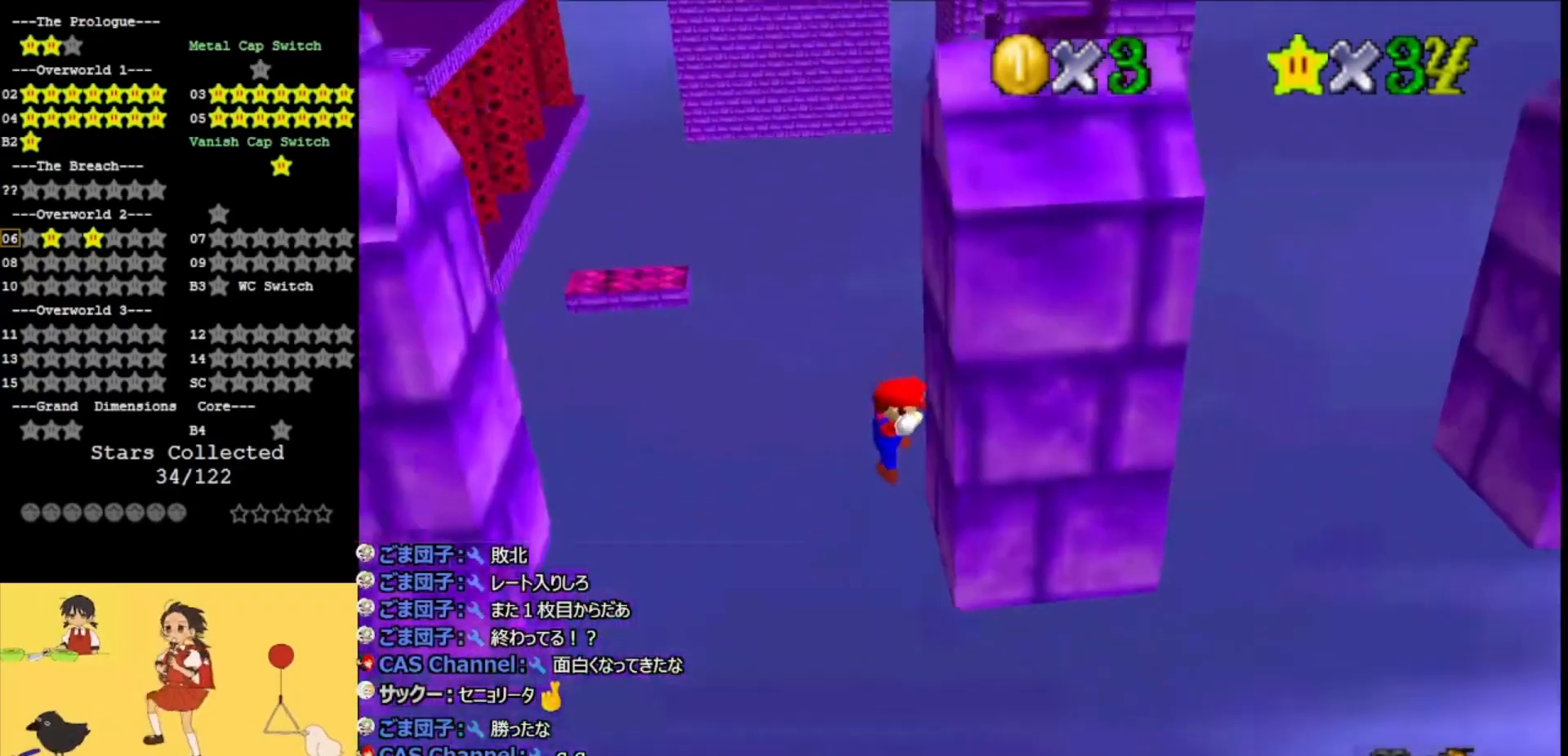
{"buttons": [], "left_stick": "left", "events": [[133, "A", "down"], [167, "left_stick", "left"], [400, "A", "up"]]}
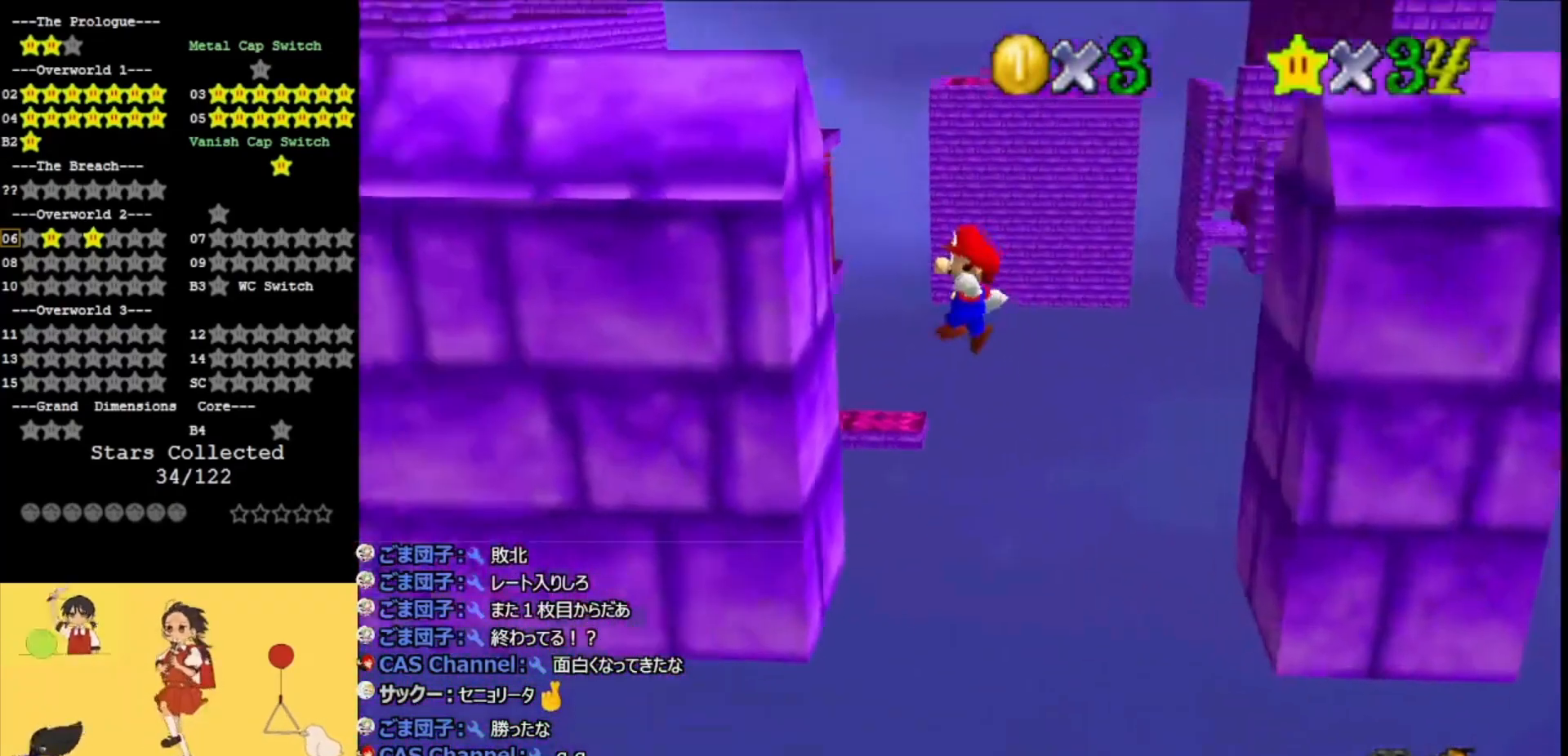
{"buttons": ["A"], "left_stick": "center", "events": [[267, "A", "down"], [267, "left_stick", "right"], [433, "left_stick", "left"], [500, "left_stick", "center"]]}
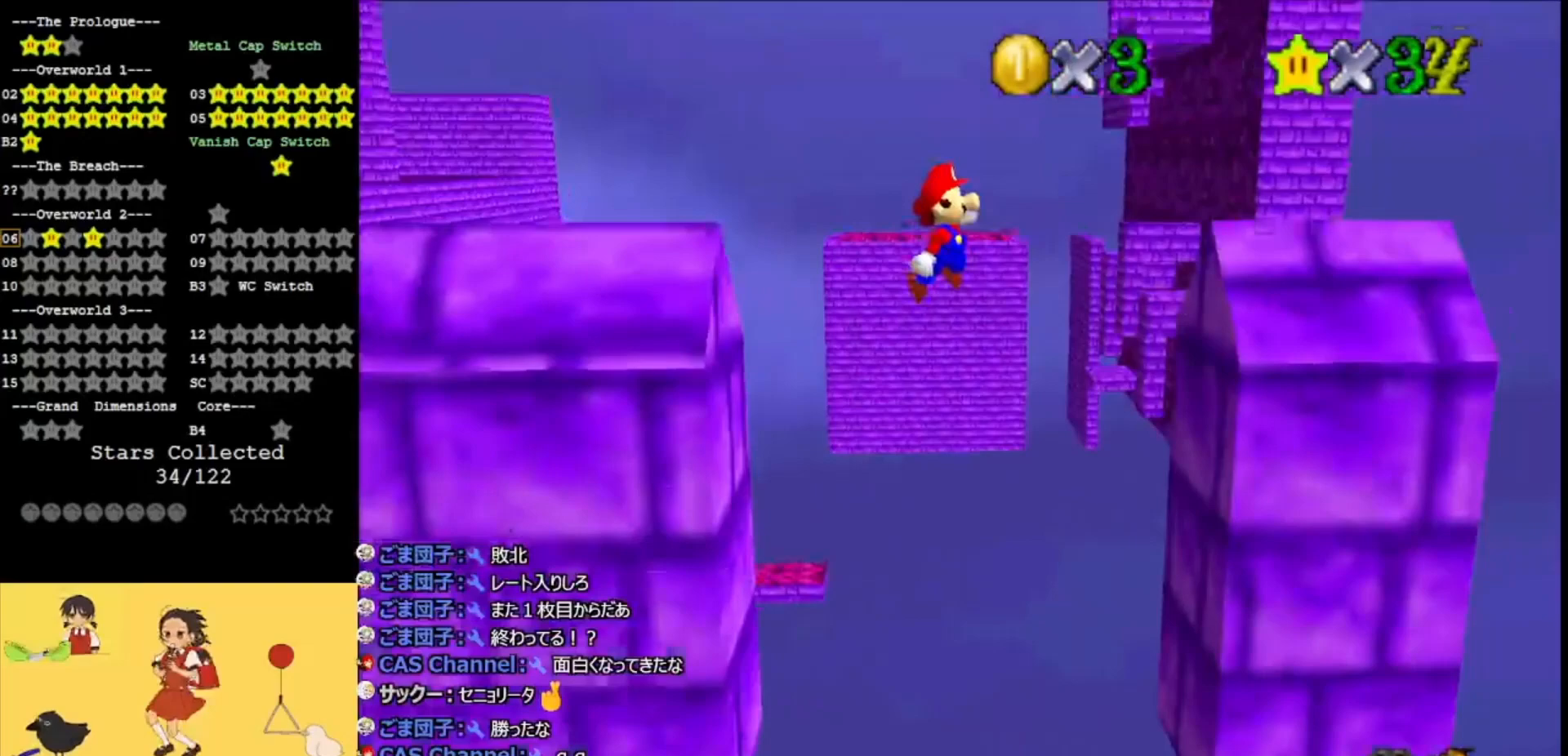
{"buttons": ["A"], "left_stick": "right", "events": [[133, "left_stick", "right"]]}
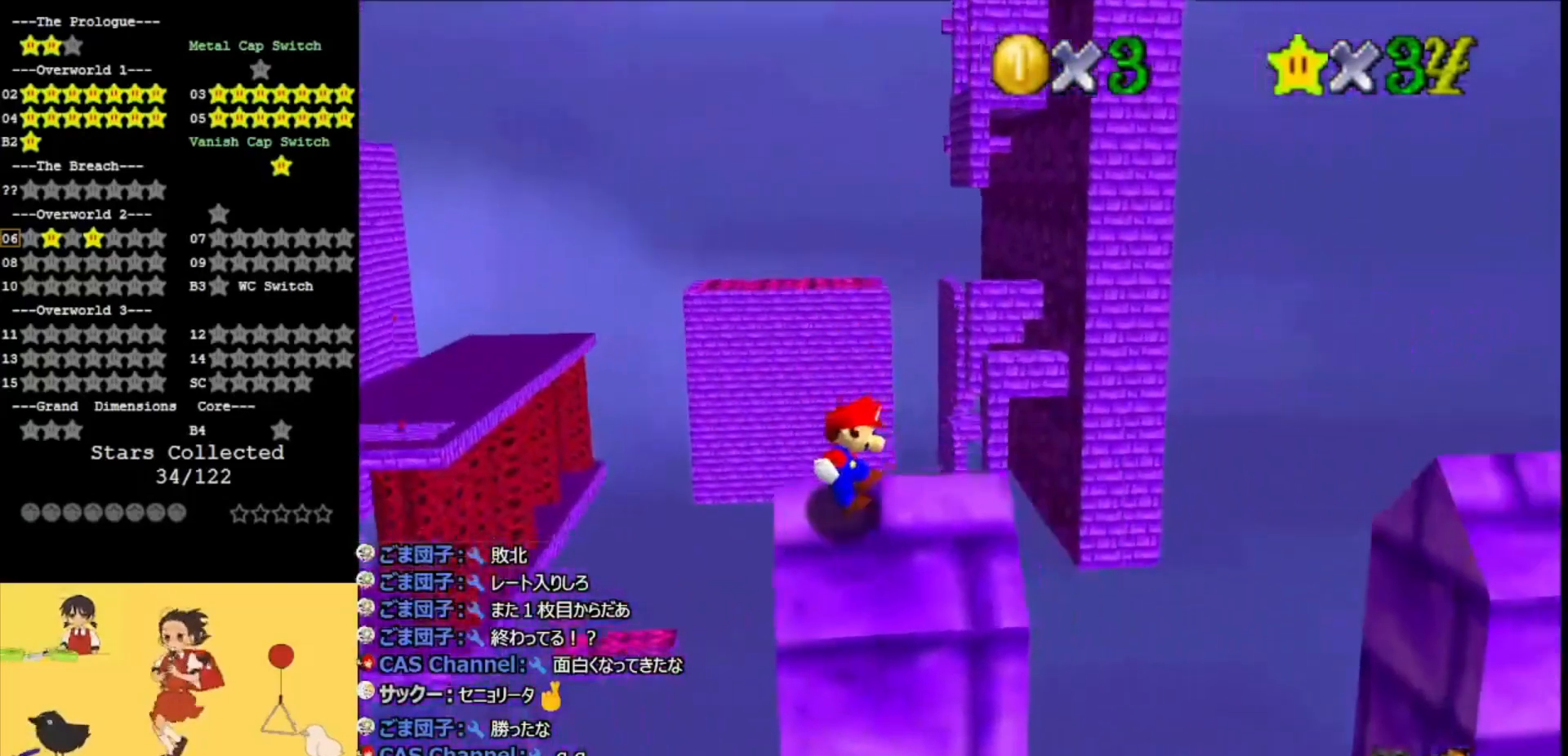
{"buttons": ["A"], "left_stick": "right", "events": []}
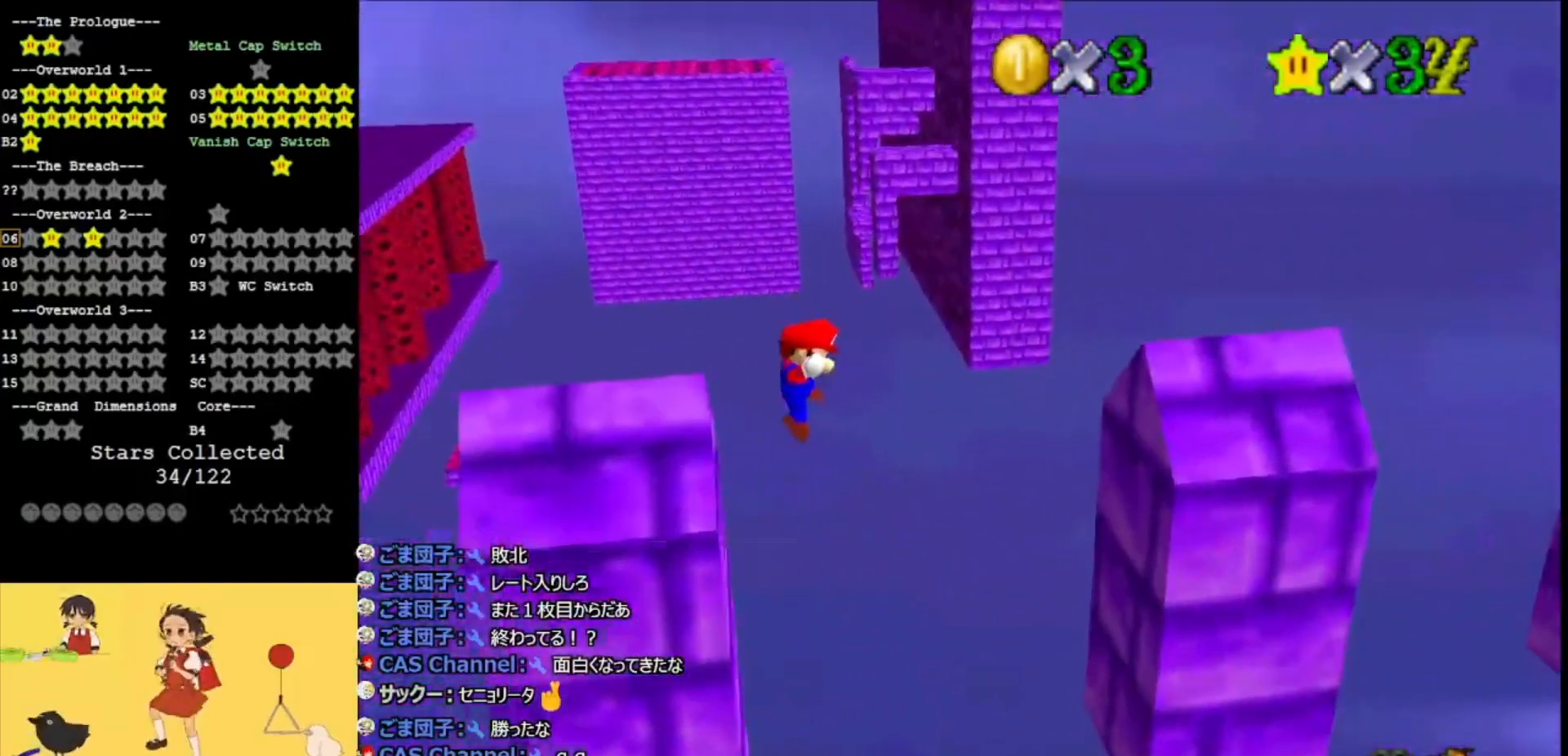
{"buttons": [], "left_stick": "center", "events": [[167, "A", "up"], [500, "left_stick", "center"]]}
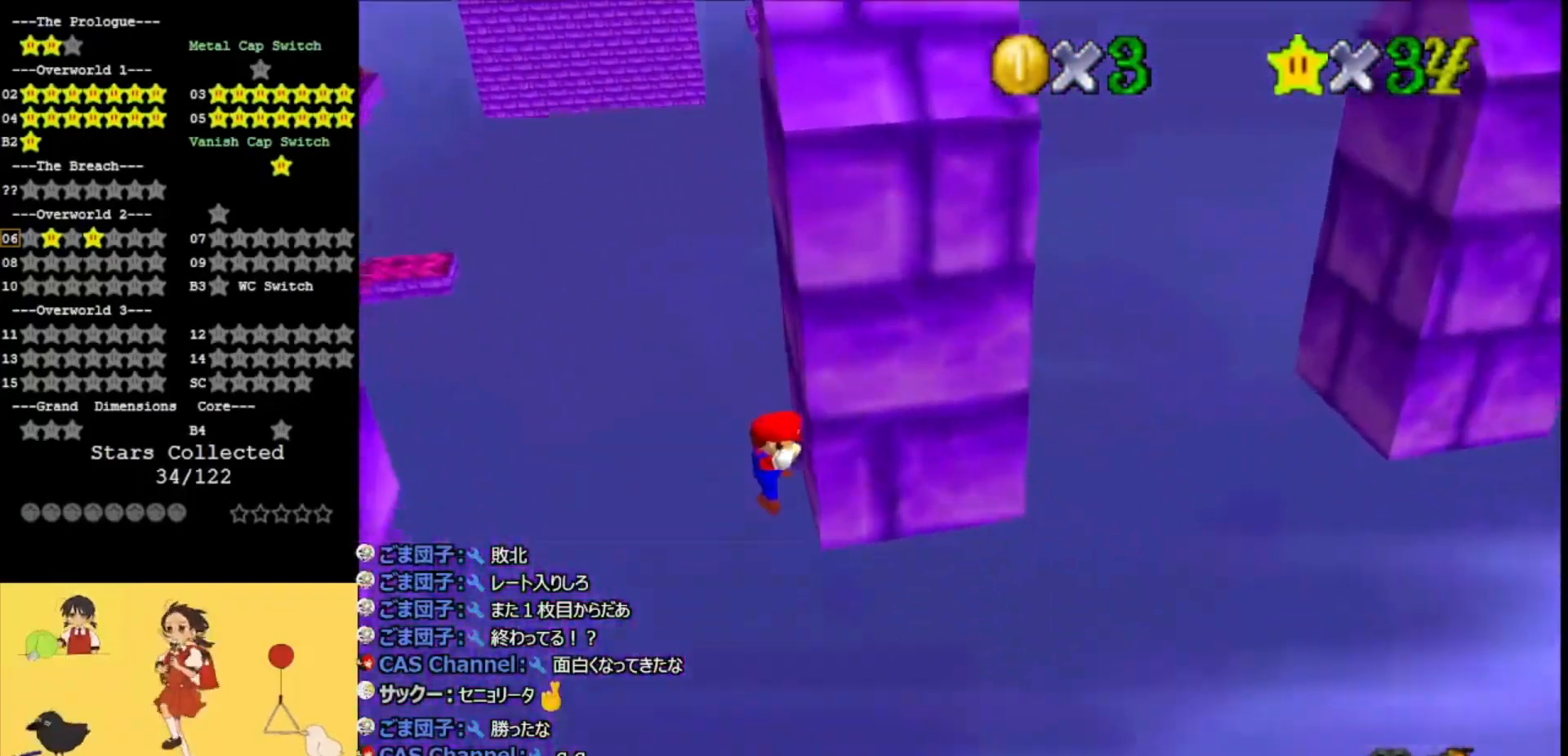
{"buttons": [], "left_stick": "left", "events": [[100, "A", "down"], [100, "left_stick", "left"], [333, "A", "up"]]}
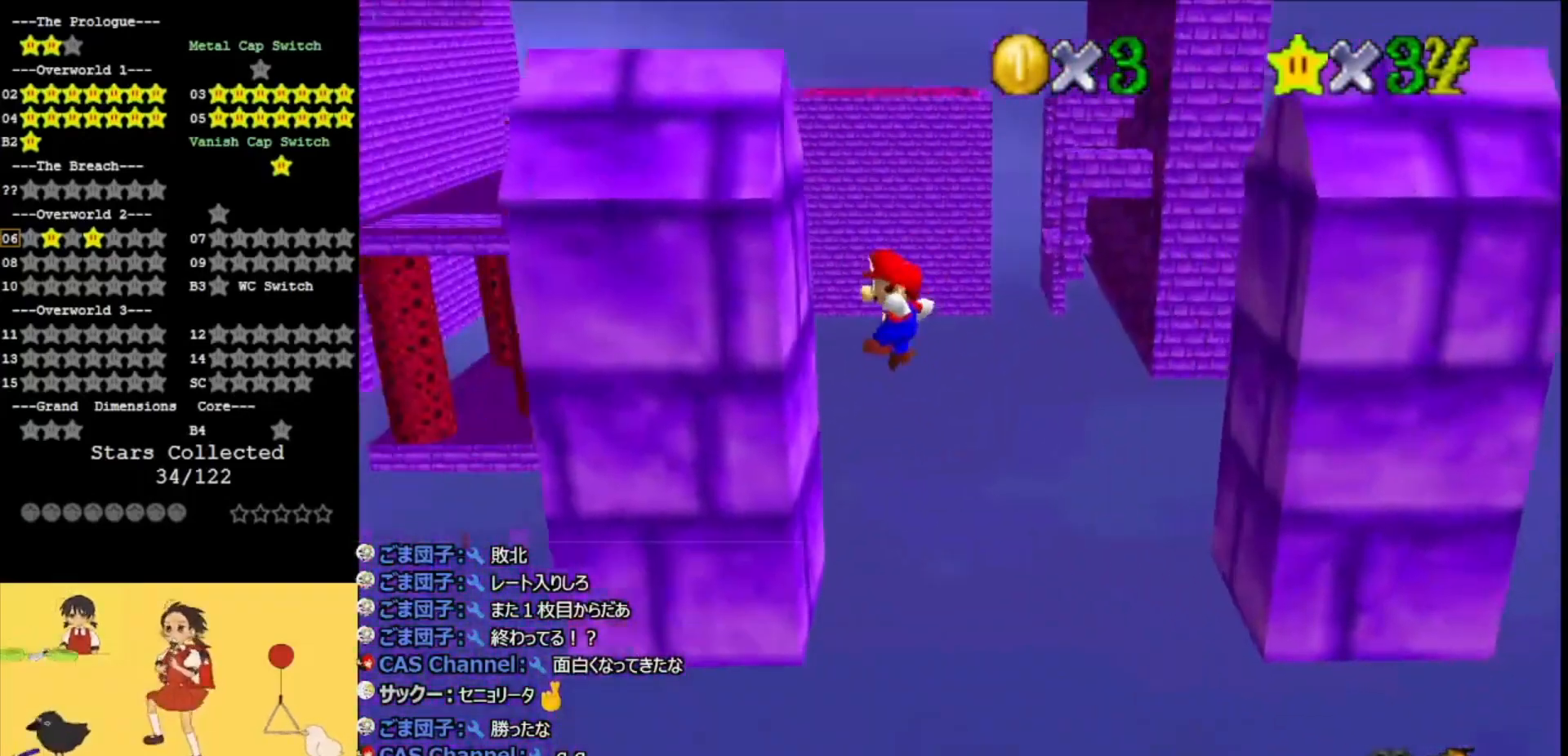
{"buttons": ["A"], "left_stick": "center", "events": [[133, "left_stick", "center"], [233, "A", "down"], [233, "left_stick", "right"], [500, "left_stick", "center"]]}